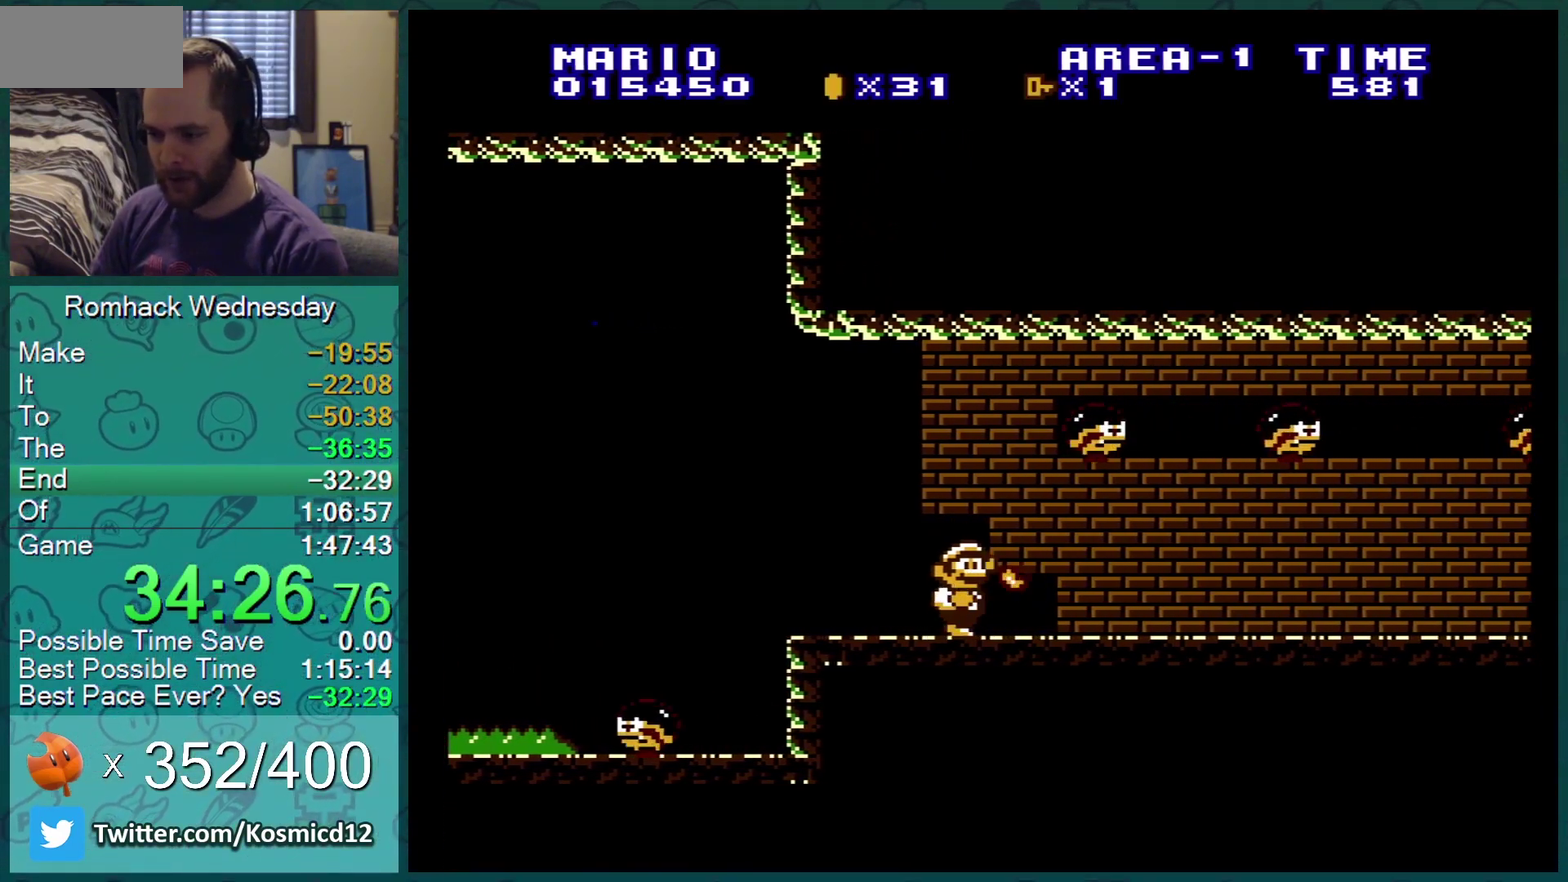
Gameplay with a controller (Nintendo layout); each line is a JSON object with the inputs held at the frame after it. "events" lists button and stick changes between this image and that frame as [ms after this image, input, new state], when the widget could be followed in between. Not read: L3 R3.
{"buttons": ["DPAD_RIGHT"], "events": [[16, "B", "up"], [166, "A", "down"], [200, "A", "up"], [200, "B", "down"], [333, "B", "up"], [383, "B", "down"], [433, "B", "up"]]}
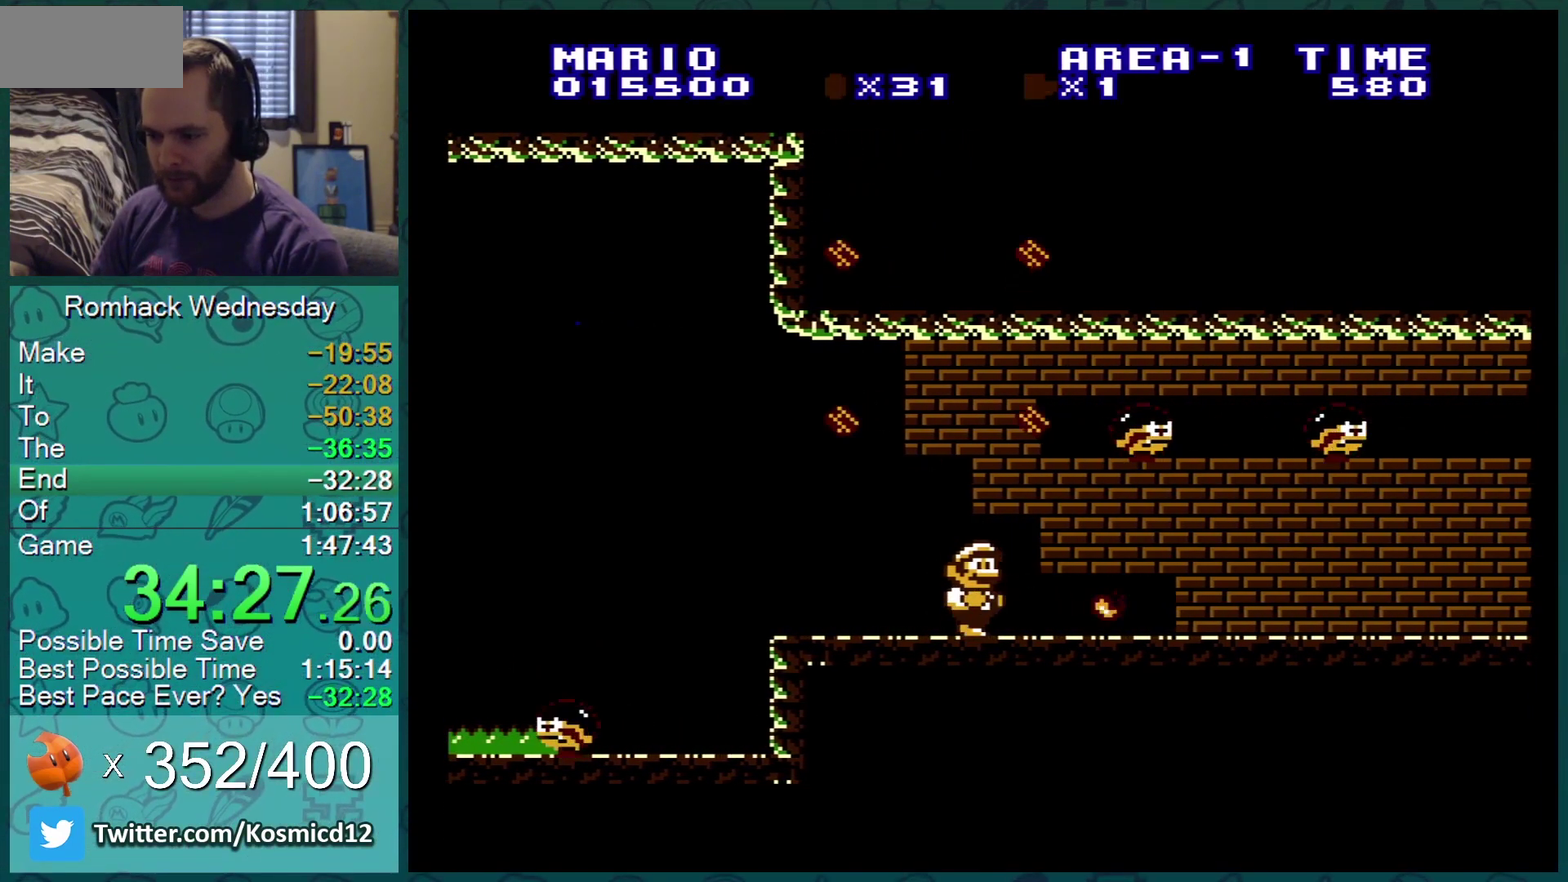
{"buttons": ["B", "DPAD_RIGHT"], "events": [[167, "A", "down"], [234, "B", "down"], [300, "A", "up"], [350, "B", "up"], [450, "B", "down"]]}
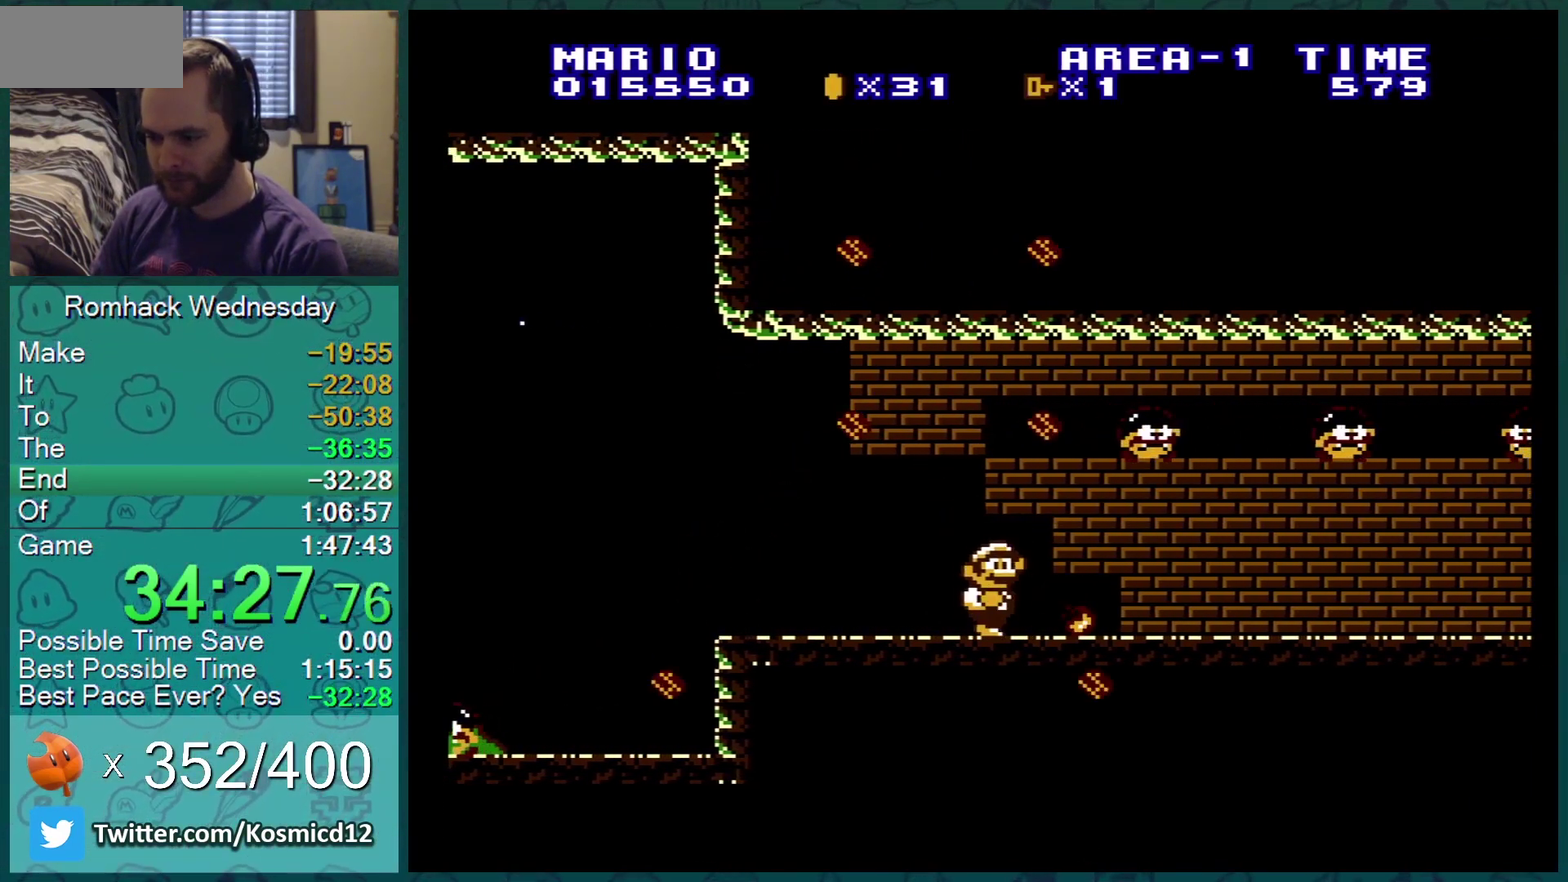
{"buttons": ["B", "DPAD_RIGHT"], "events": [[116, "B", "up"], [166, "A", "down"], [233, "B", "down"], [300, "A", "up"], [367, "B", "up"], [417, "B", "down"]]}
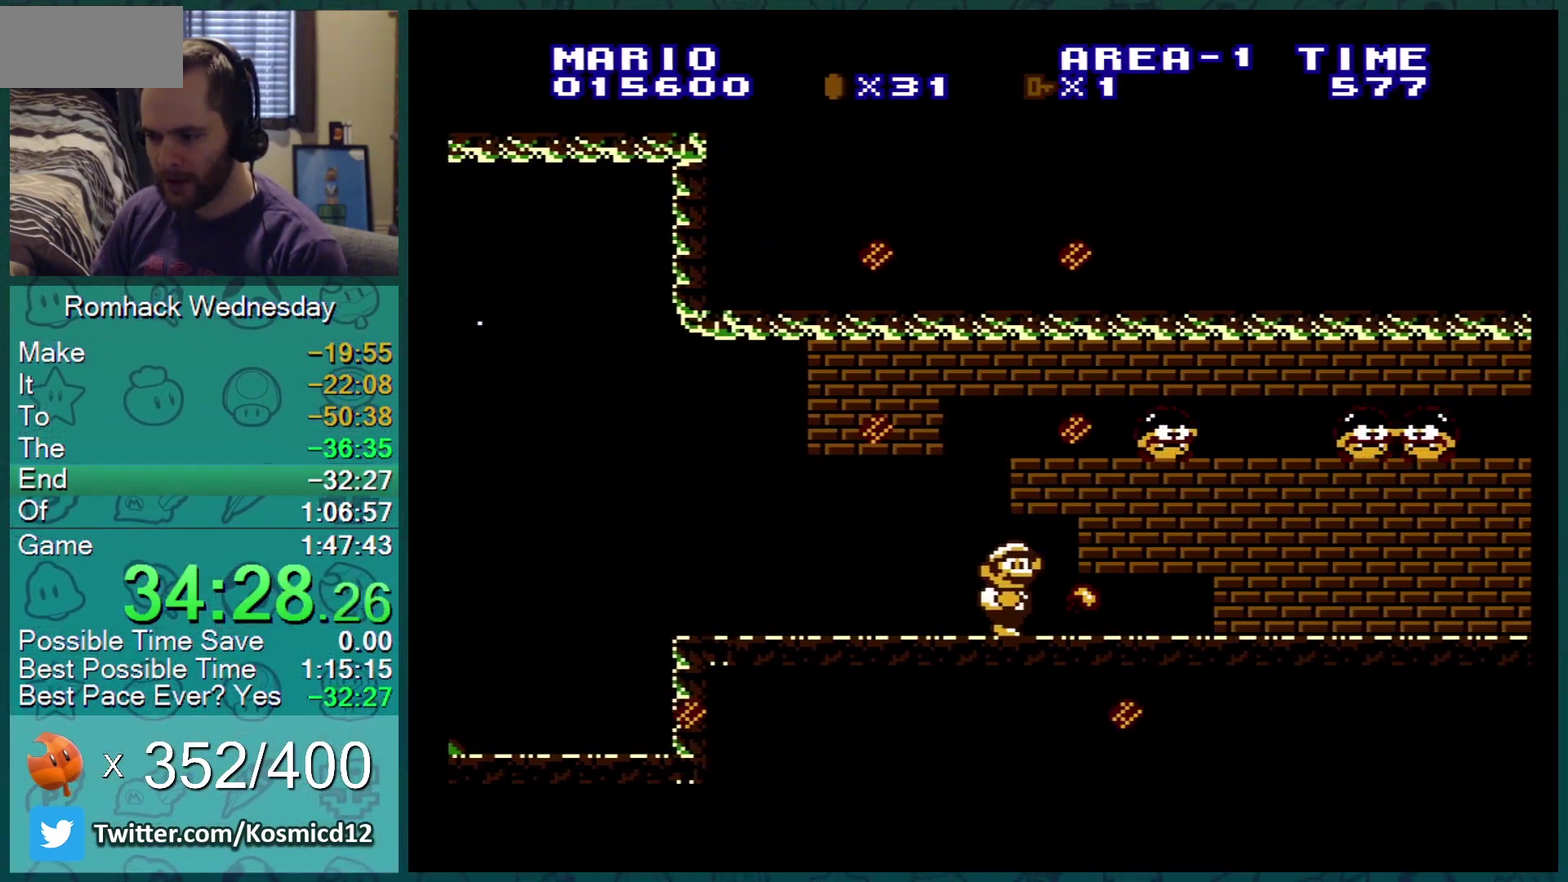
{"buttons": ["B", "DPAD_RIGHT"], "events": [[17, "B", "up"], [167, "A", "down"], [250, "B", "down"], [284, "A", "up"], [350, "B", "up"], [450, "B", "down"]]}
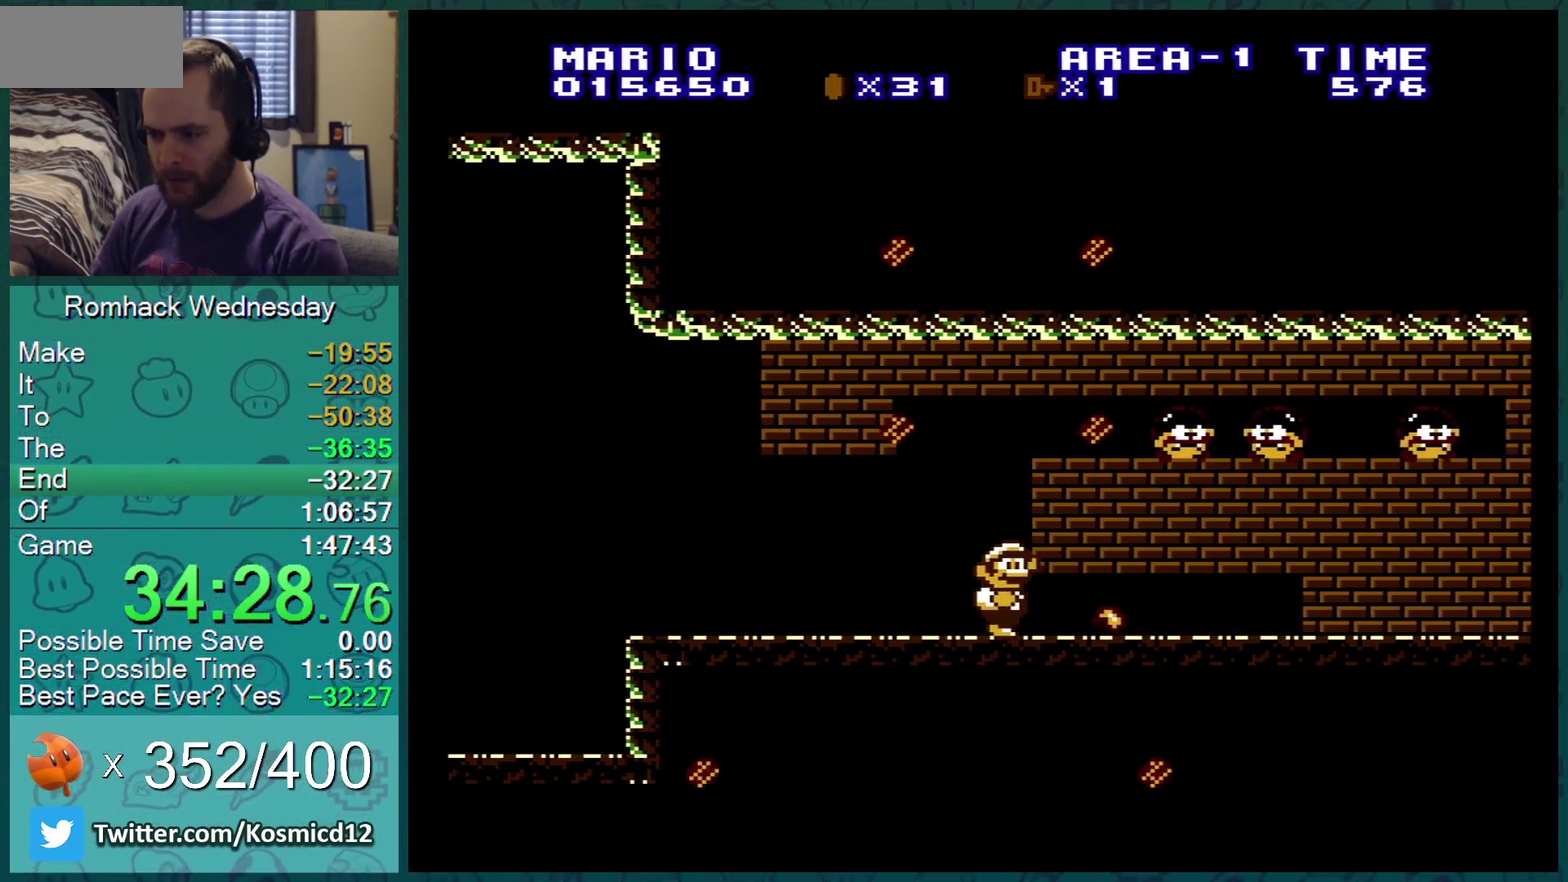
{"buttons": ["DPAD_RIGHT"], "events": [[16, "B", "up"], [200, "A", "down"], [233, "B", "down"], [266, "A", "up"], [350, "B", "up"]]}
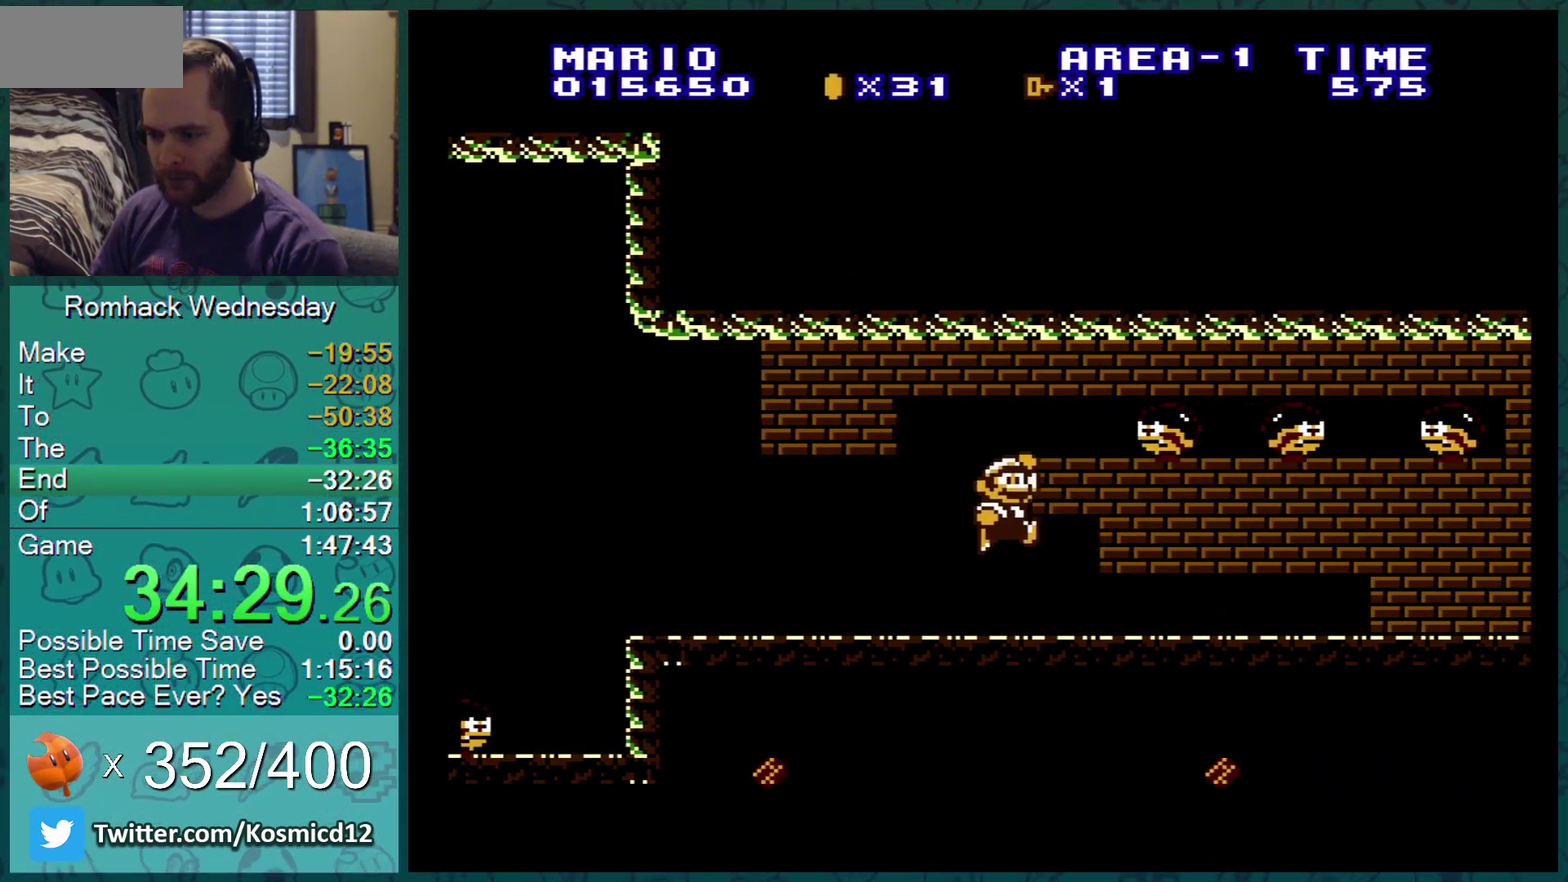
{"buttons": ["B", "DPAD_RIGHT"], "events": [[33, "B", "down"], [167, "B", "up"], [417, "A", "down"], [450, "B", "down"], [484, "A", "up"]]}
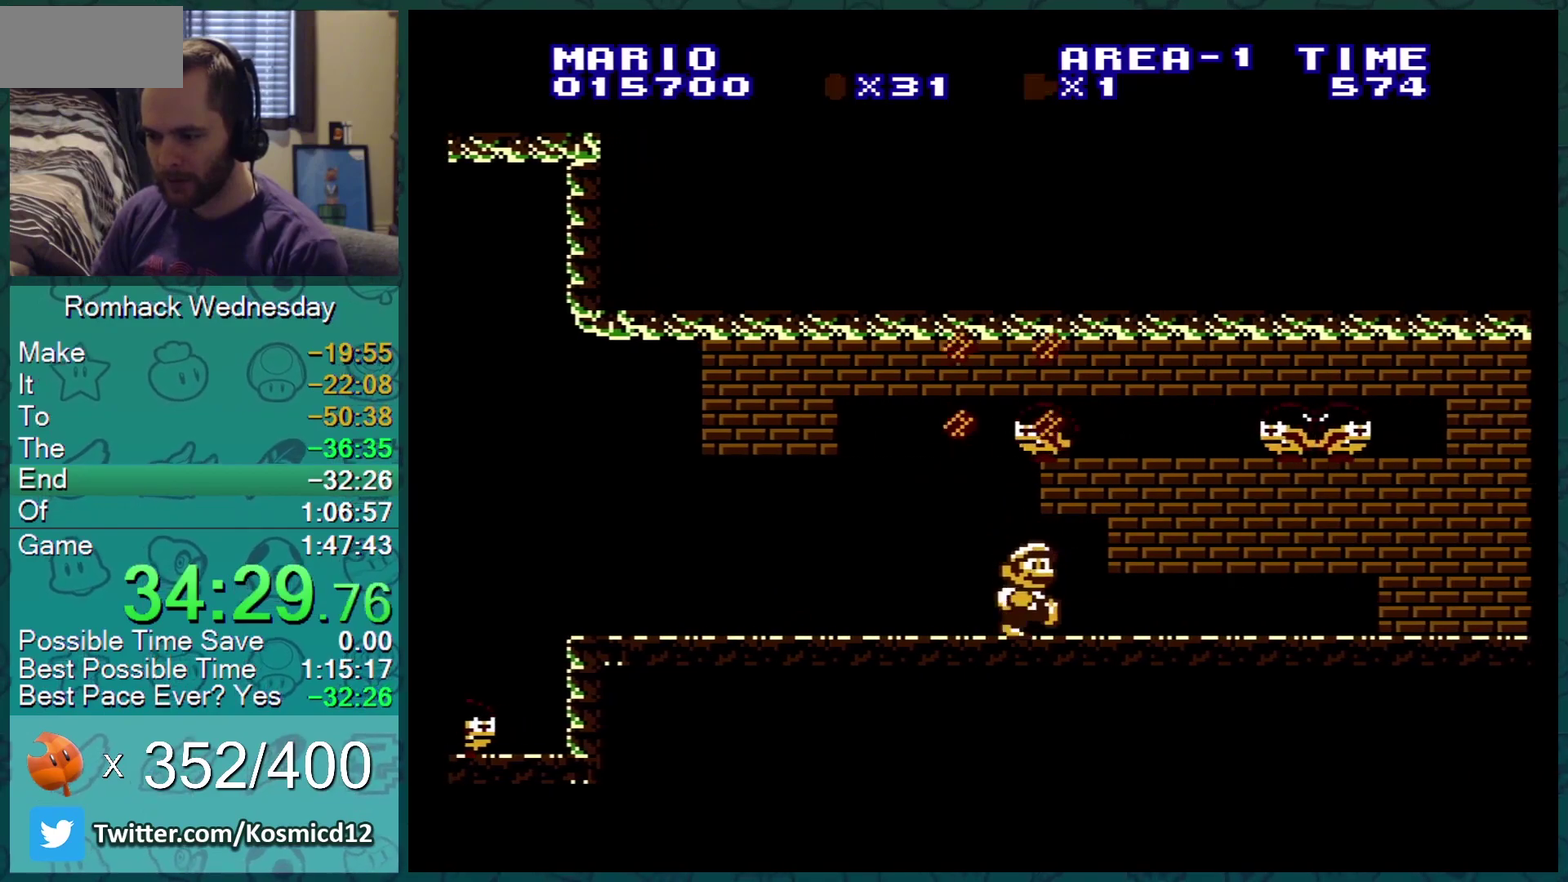
{"buttons": ["DPAD_RIGHT"], "events": [[34, "B", "up"], [267, "A", "down"], [317, "B", "down"], [351, "A", "up"], [484, "B", "up"]]}
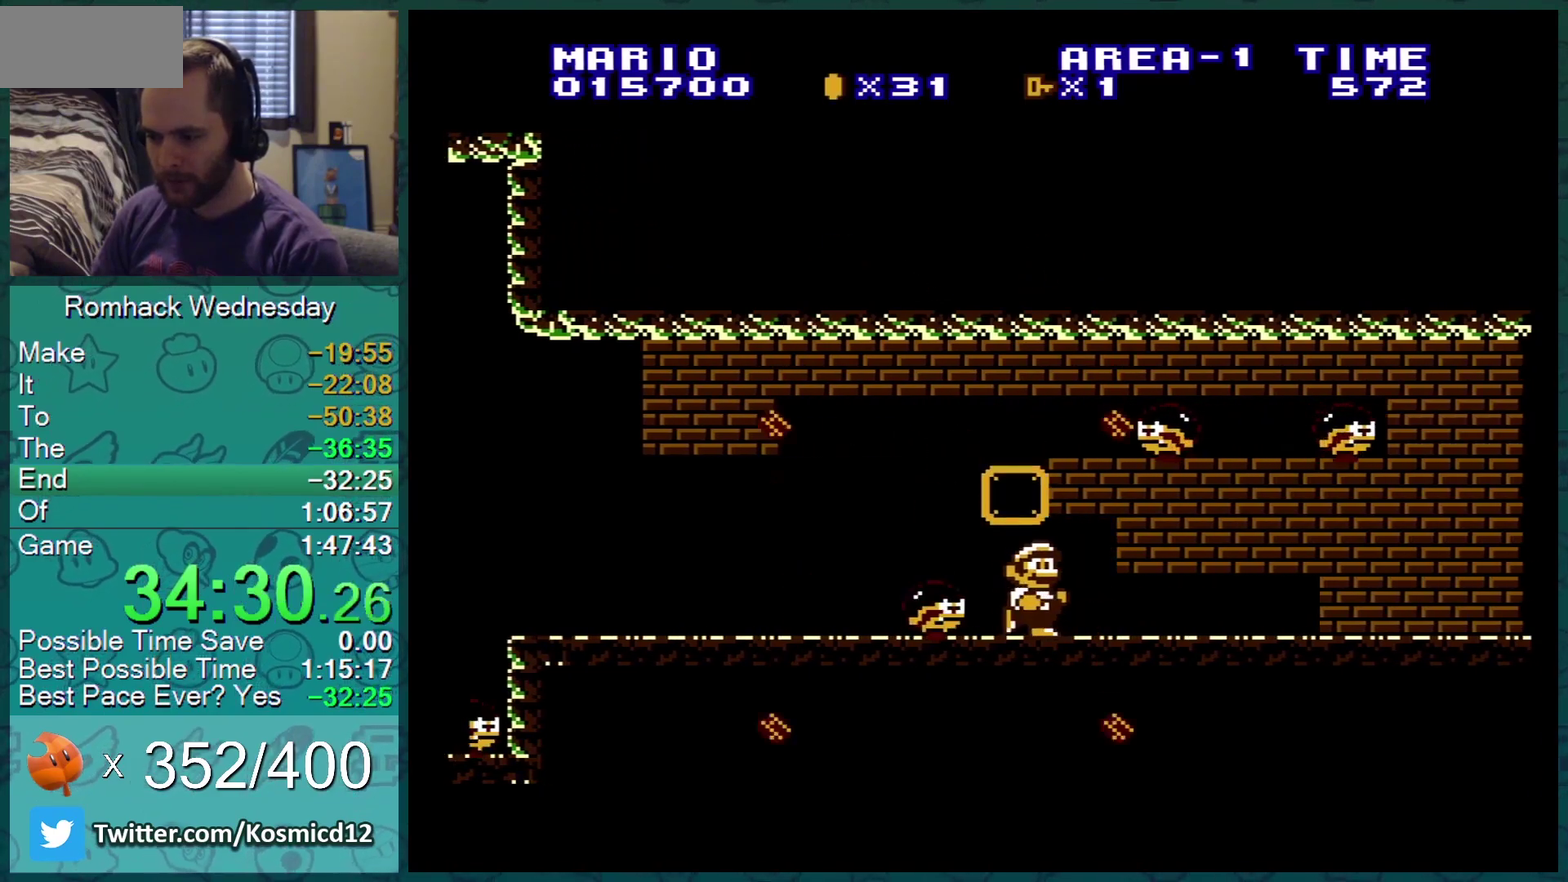
{"buttons": ["A", "B", "DPAD_DOWN"], "events": [[33, "DPAD_RIGHT", "up"], [133, "DPAD_LEFT", "down"], [167, "B", "down"], [184, "DPAD_LEFT", "up"], [300, "B", "up"], [384, "B", "down"], [384, "DPAD_DOWN", "down"], [417, "A", "down"]]}
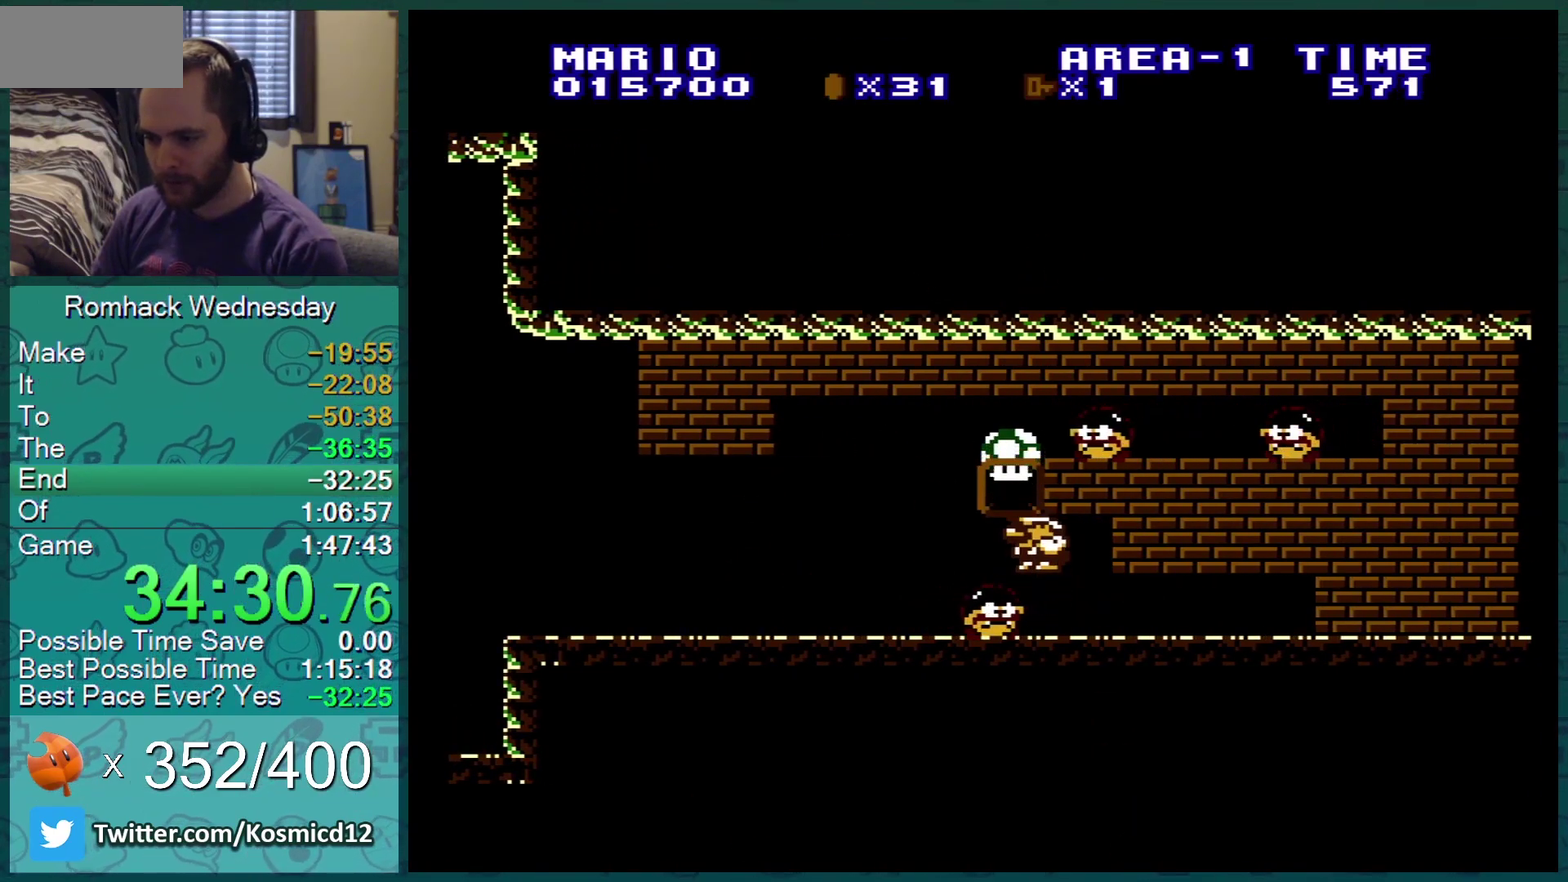
{"buttons": ["B", "DPAD_DOWN"], "events": [[233, "A", "up"]]}
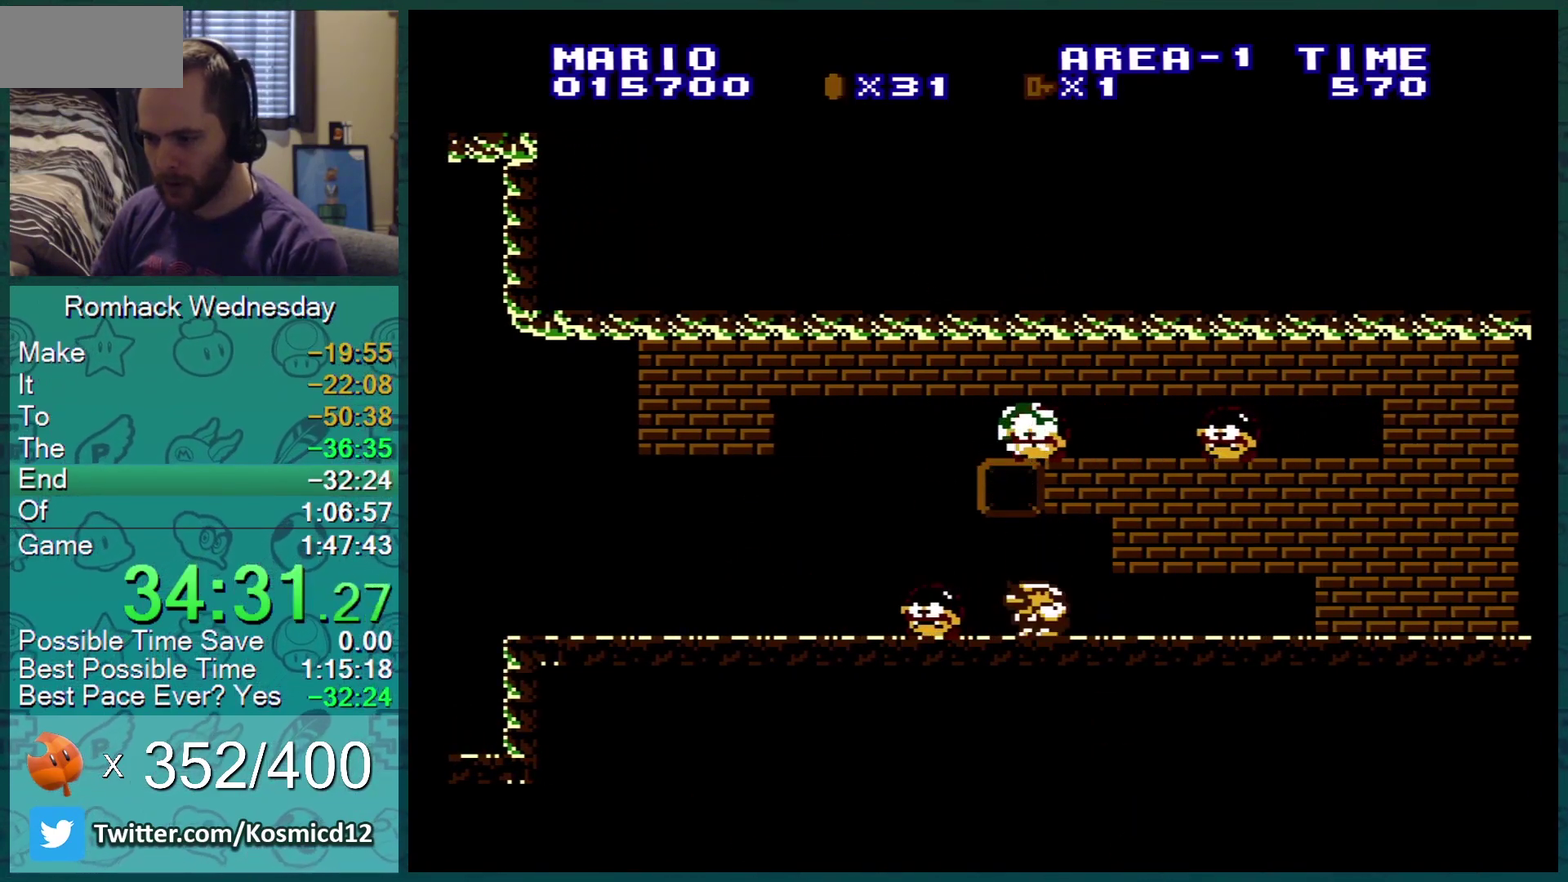
{"buttons": ["B", "DPAD_RIGHT"], "events": [[33, "DPAD_DOWN", "up"], [284, "B", "up"], [284, "DPAD_RIGHT", "down"], [467, "B", "down"]]}
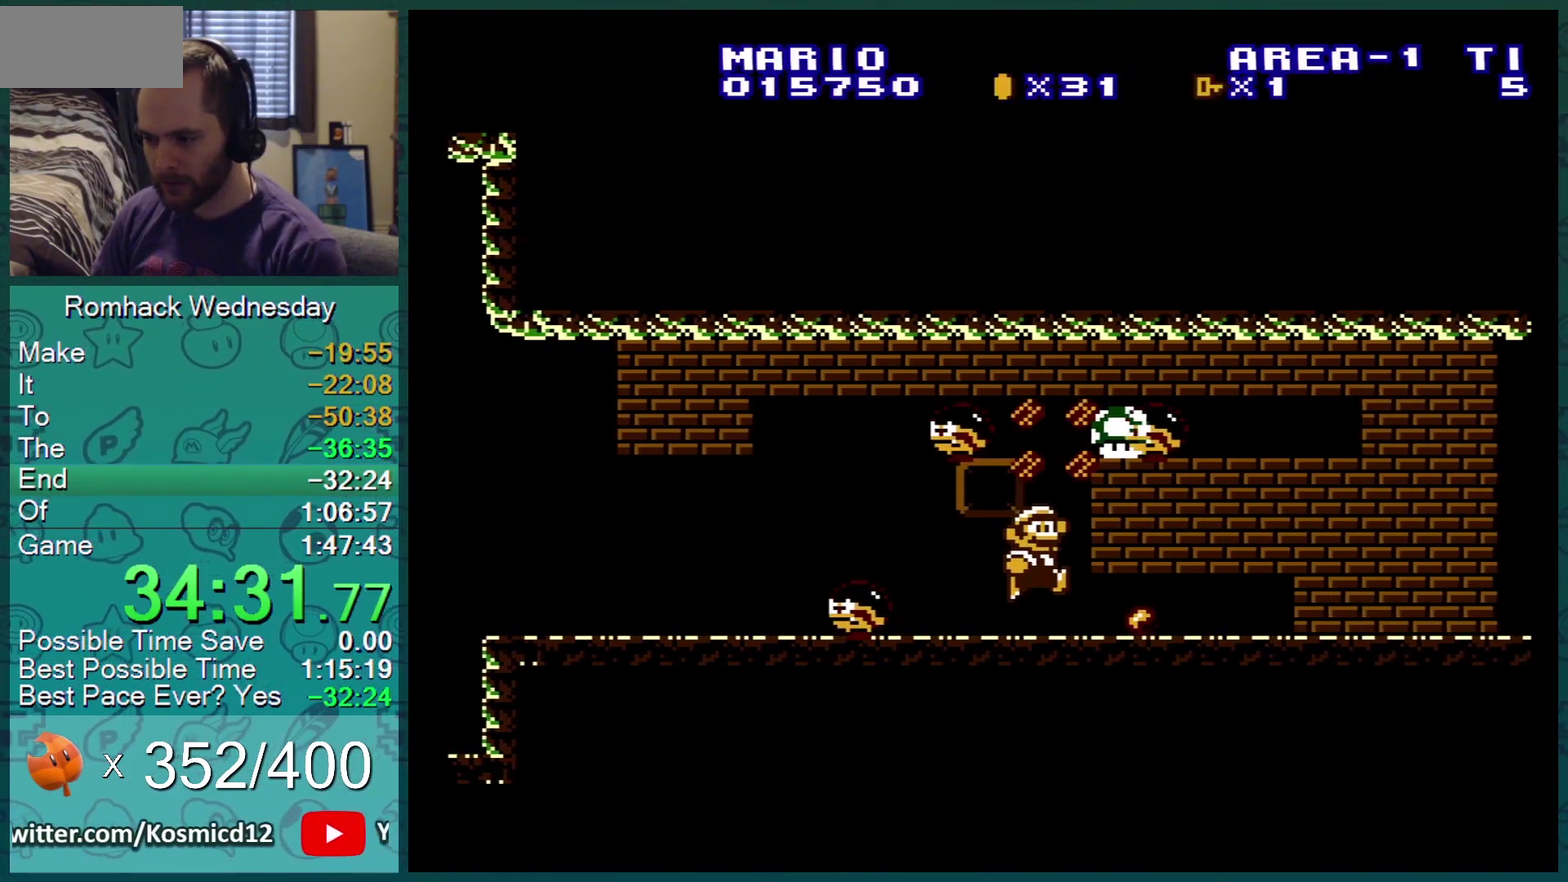
{"buttons": [], "events": [[33, "A", "down"], [216, "A", "up"], [433, "B", "up"], [433, "DPAD_RIGHT", "up"]]}
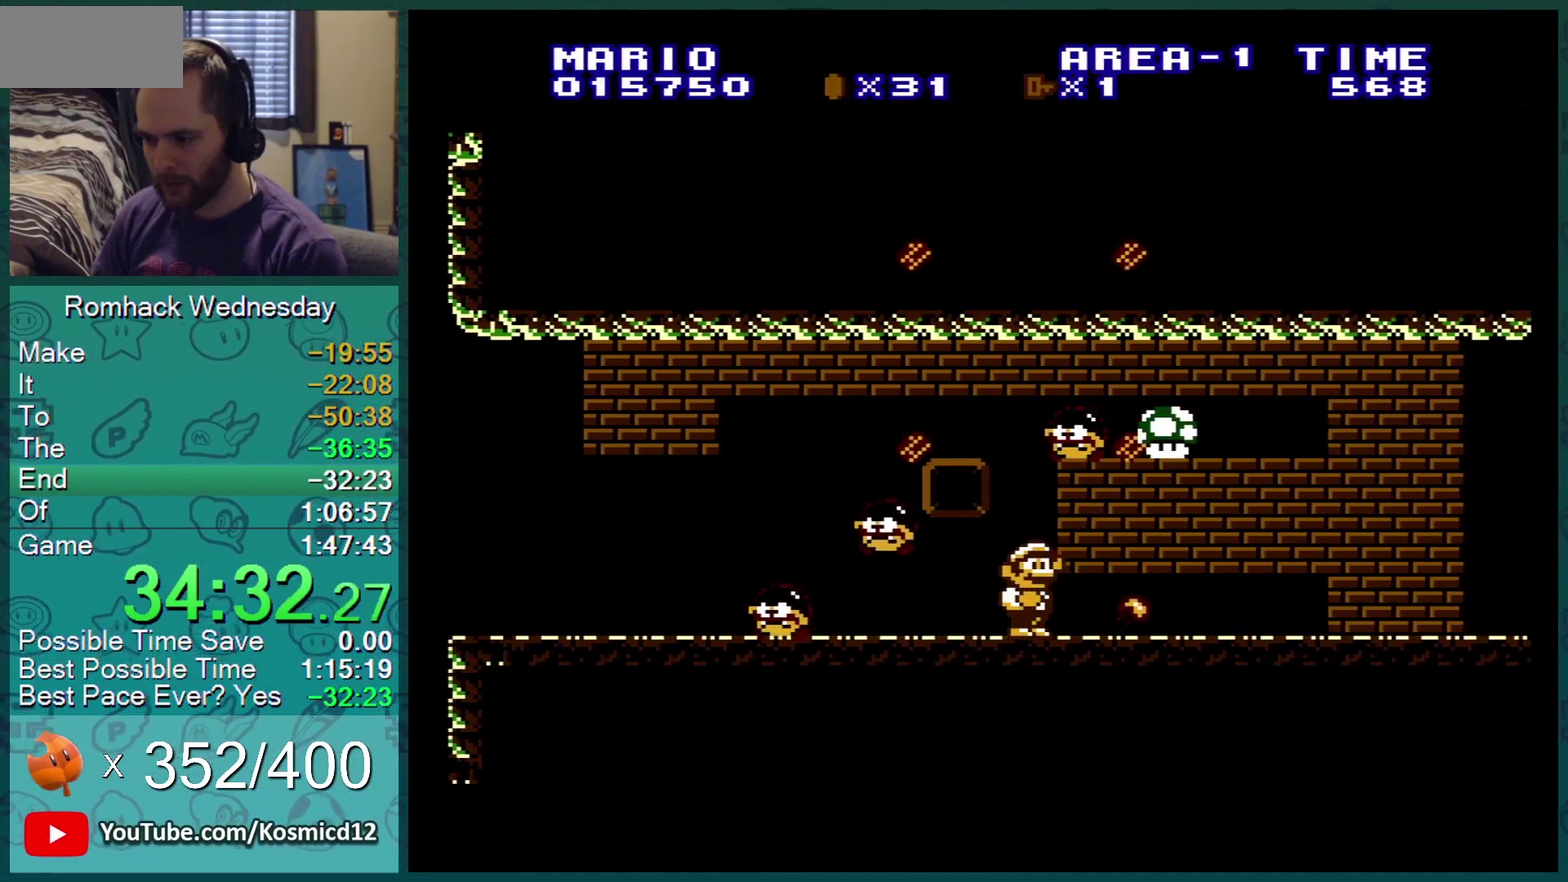
{"buttons": ["DPAD_RIGHT"], "events": [[33, "B", "down"], [100, "B", "up"], [133, "DPAD_RIGHT", "down"], [184, "B", "down"], [350, "B", "up"], [400, "B", "down"], [501, "B", "up"]]}
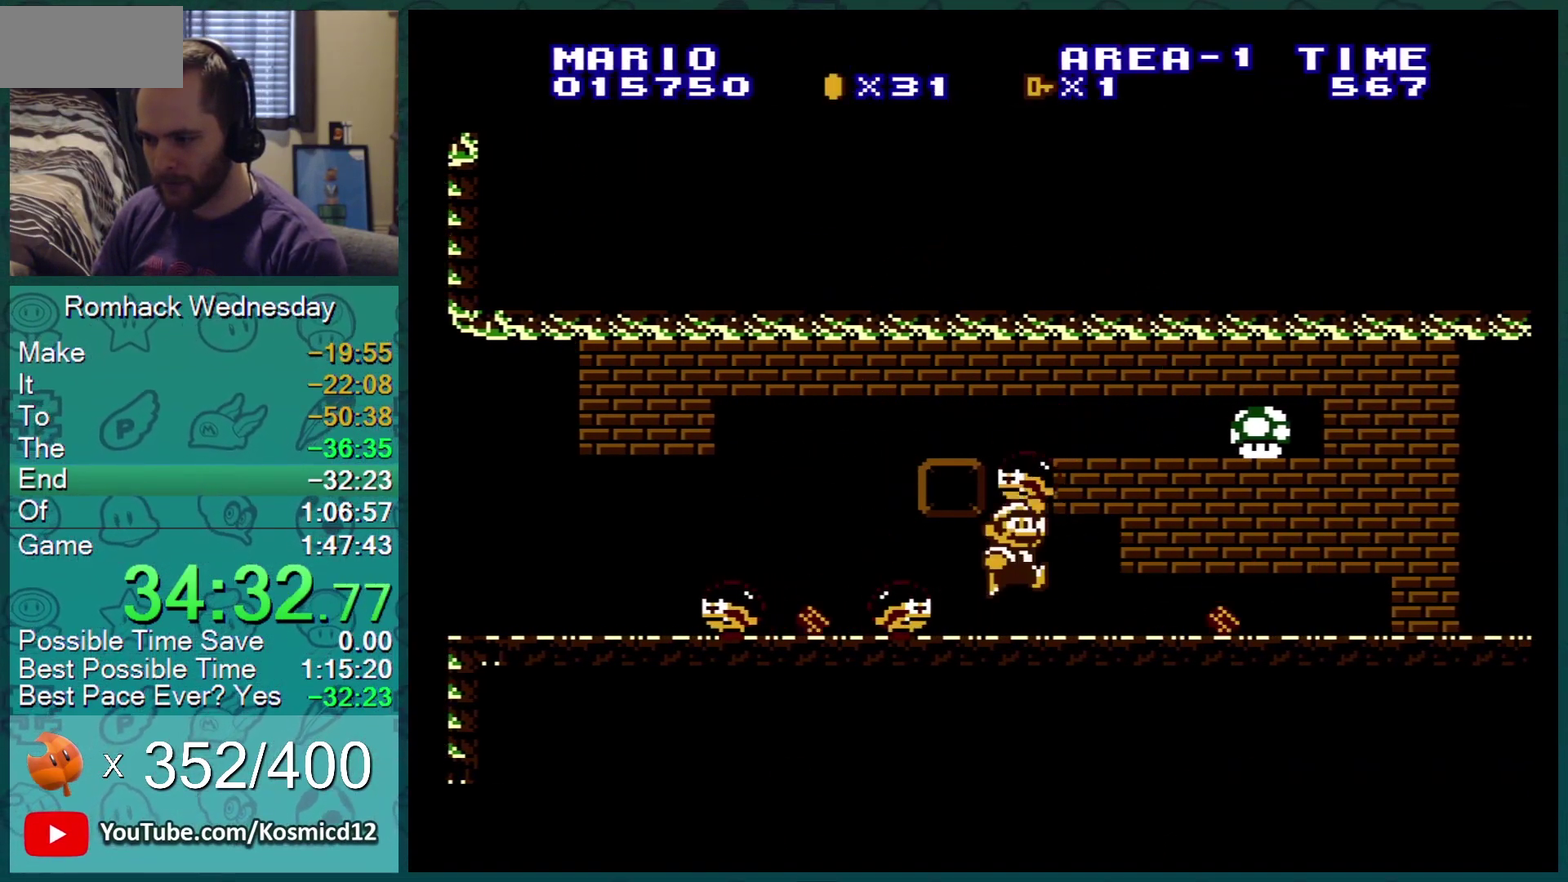
{"buttons": ["B"], "events": [[66, "B", "down"], [467, "DPAD_RIGHT", "up"]]}
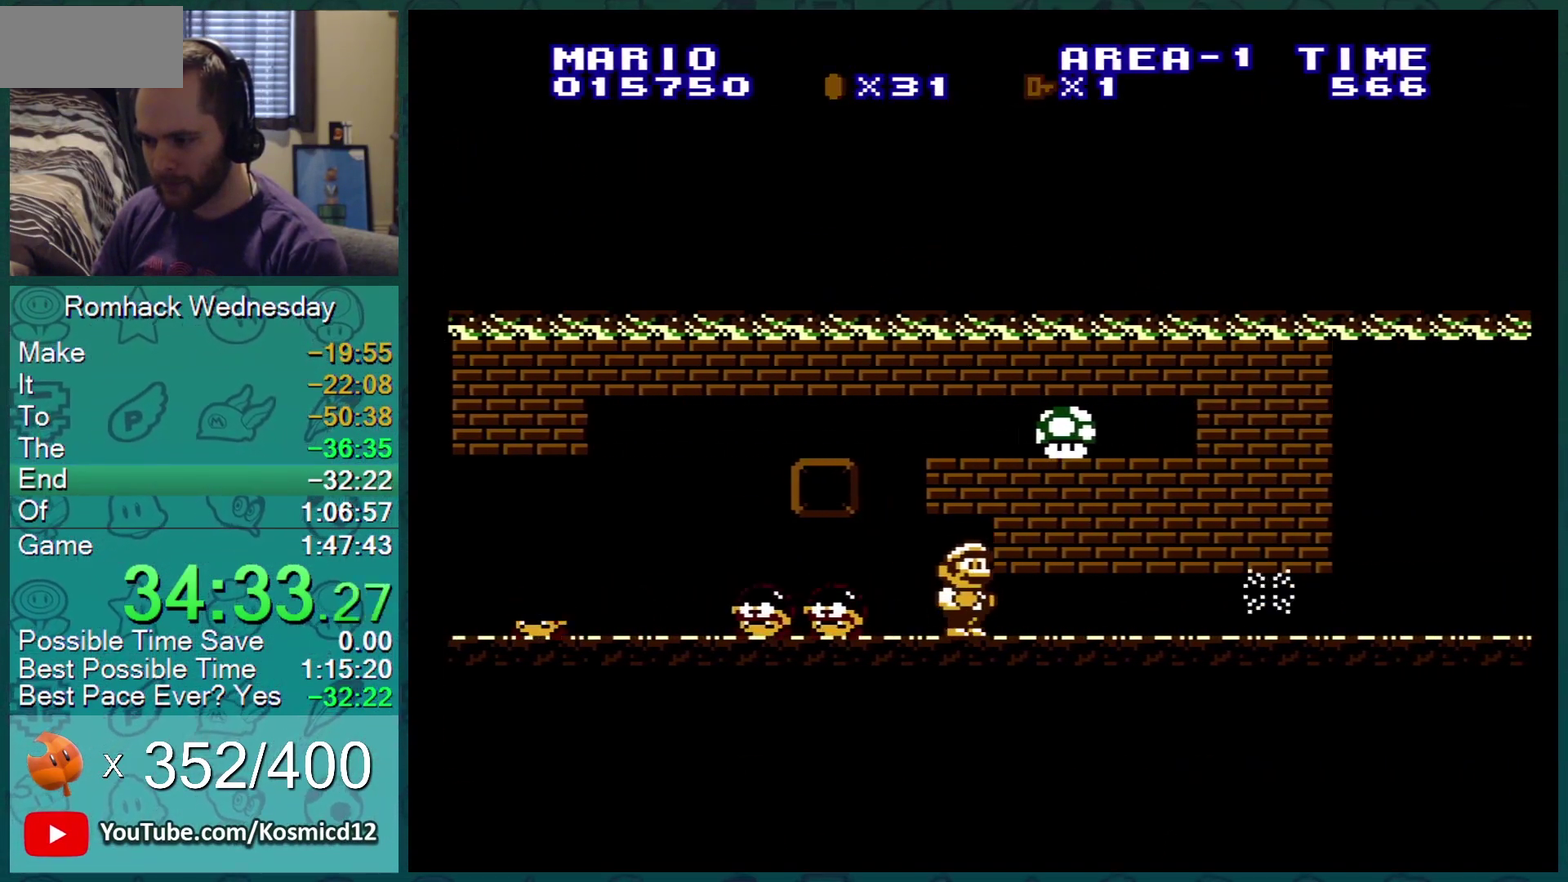
{"buttons": ["B", "DPAD_LEFT"], "events": [[33, "DPAD_LEFT", "down"], [184, "DPAD_LEFT", "up"], [250, "DPAD_LEFT", "down"]]}
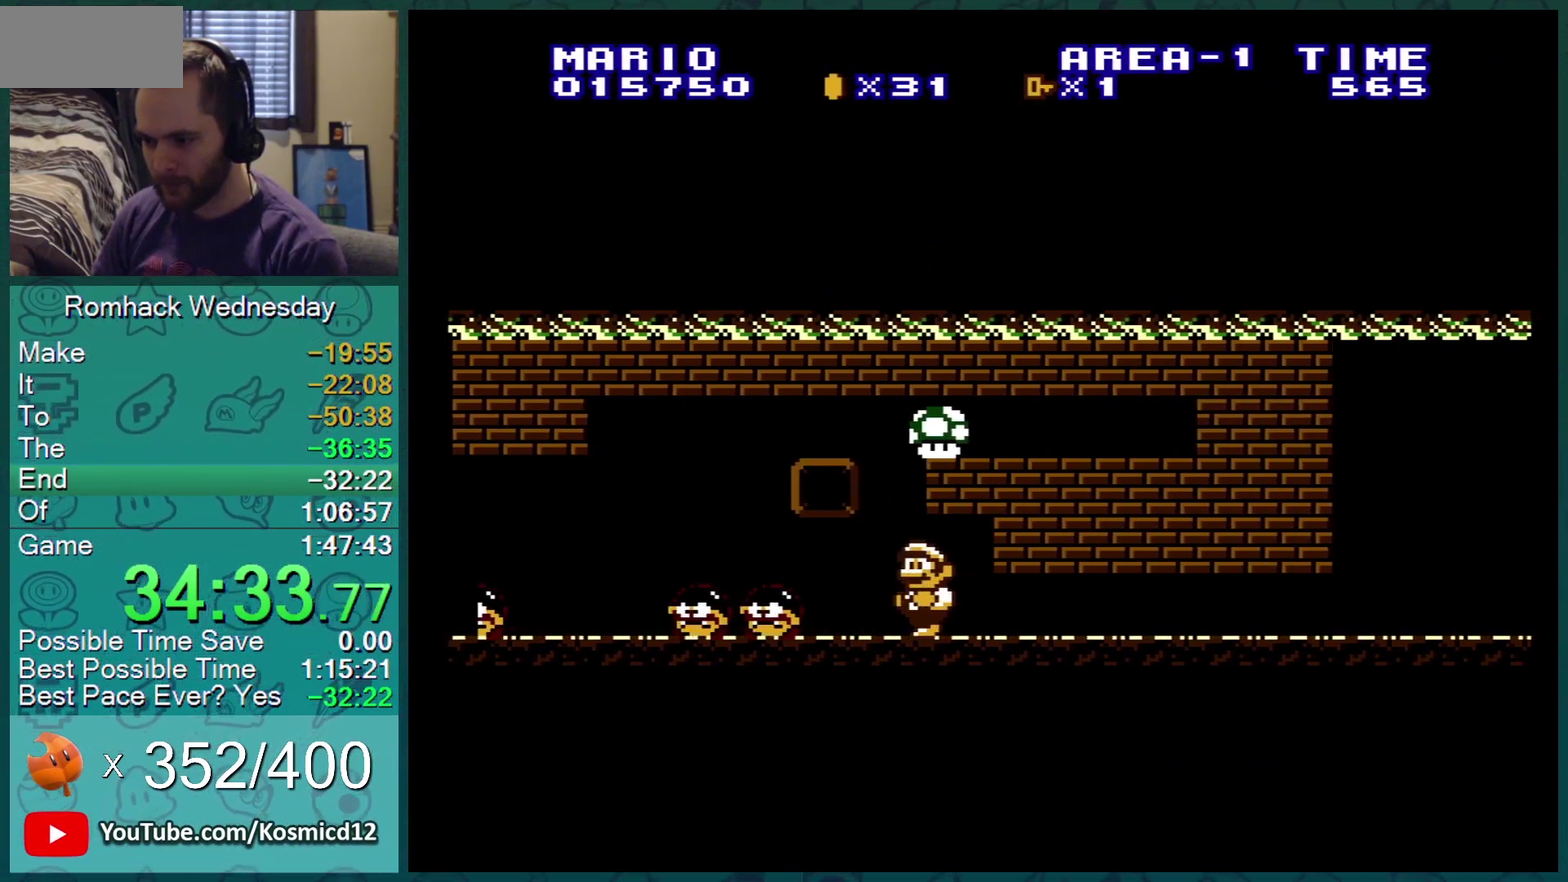
{"buttons": ["B"], "events": [[34, "DPAD_LEFT", "up"], [167, "A", "down"], [317, "A", "up"]]}
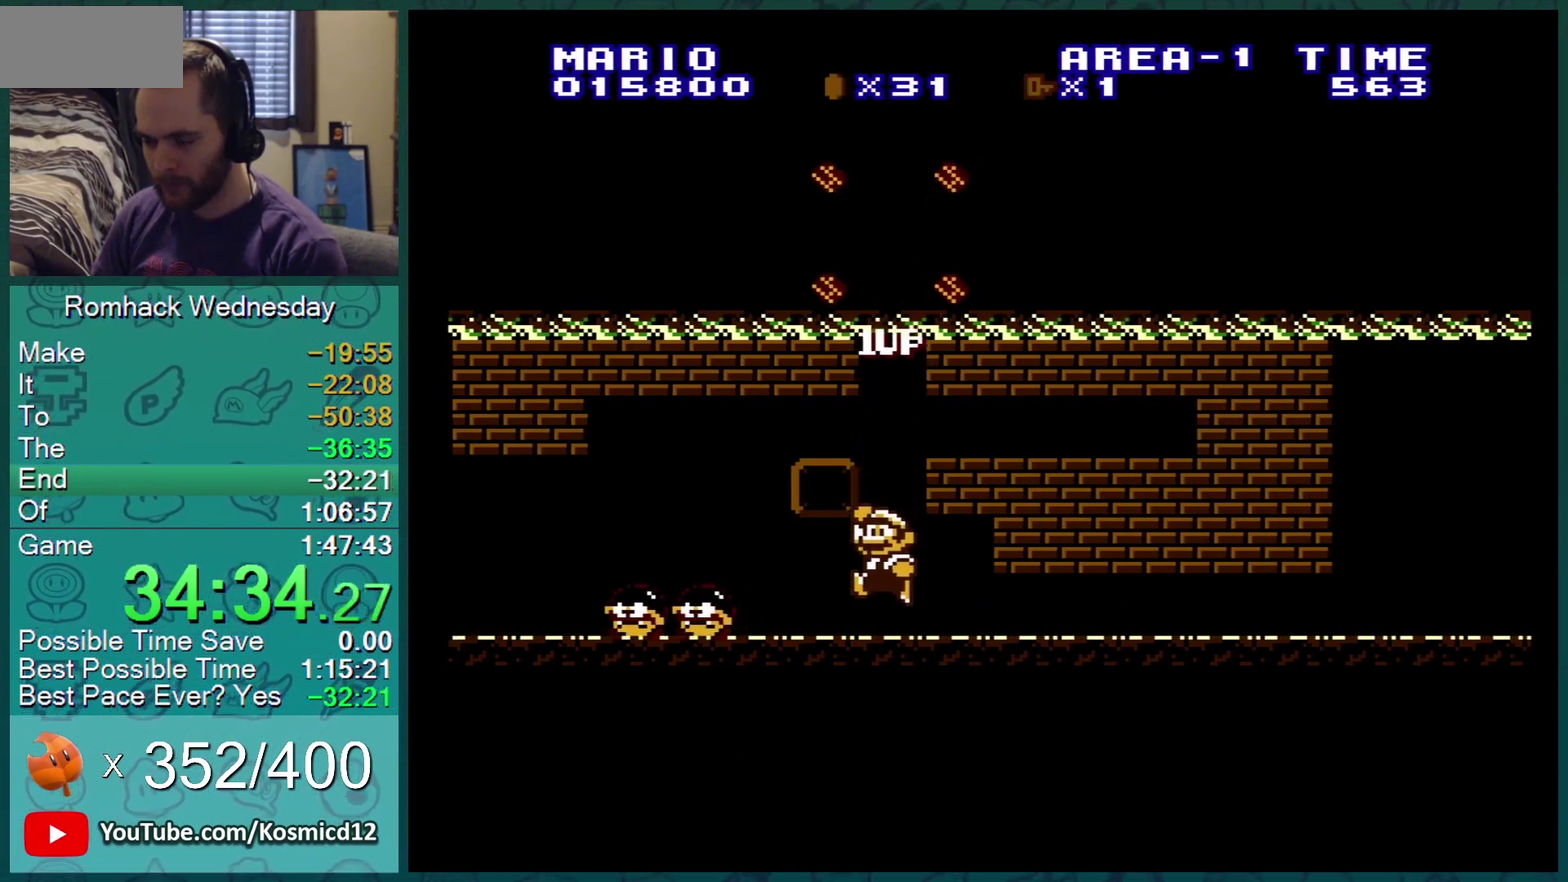
{"buttons": ["B"], "events": []}
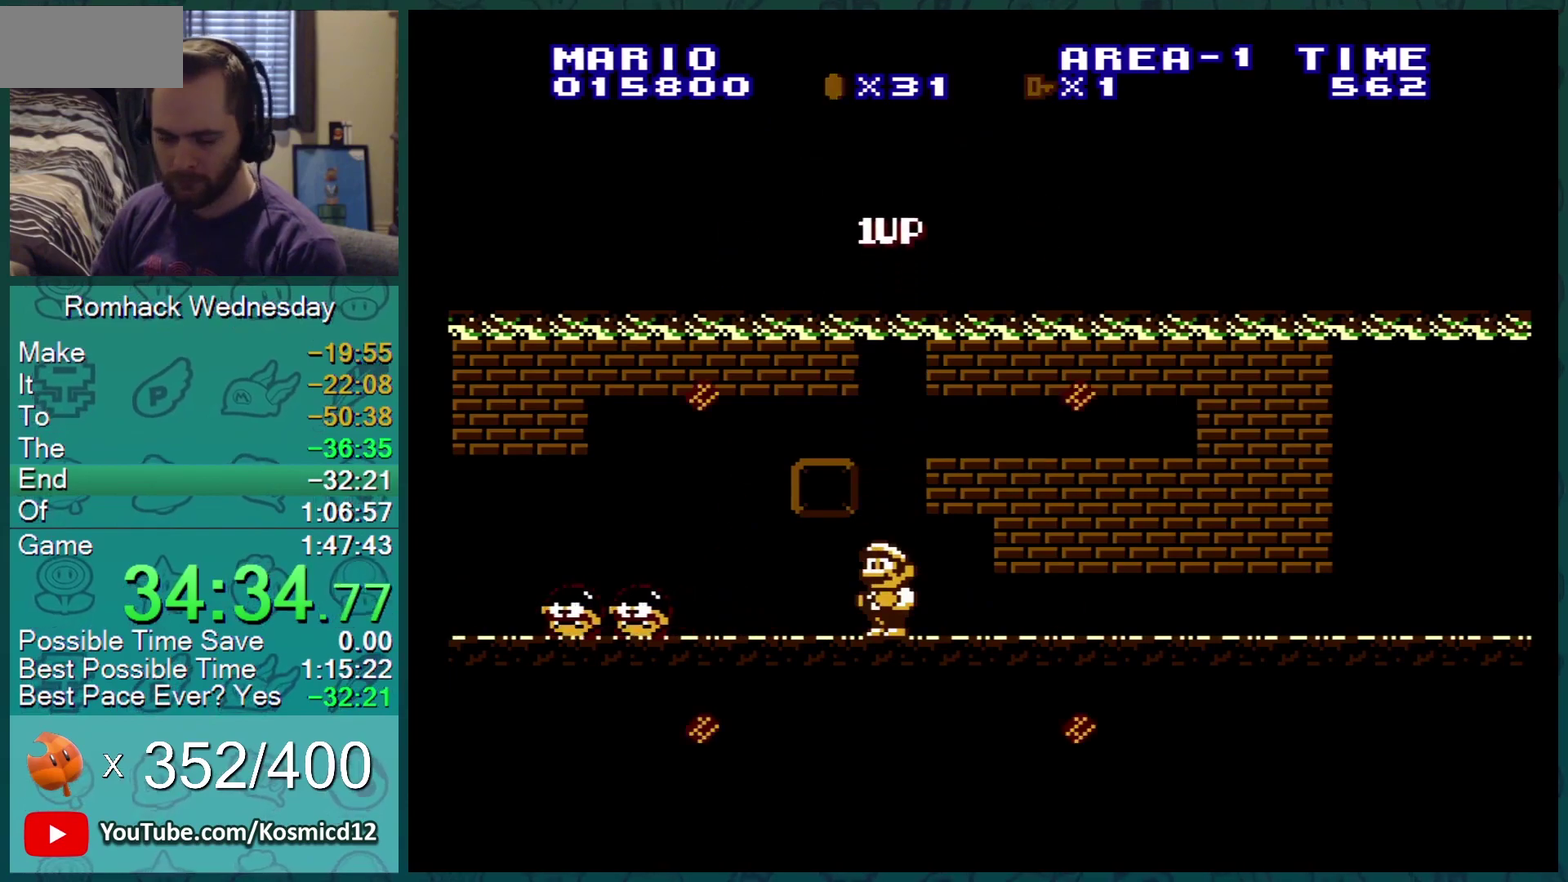
{"buttons": ["B"], "events": []}
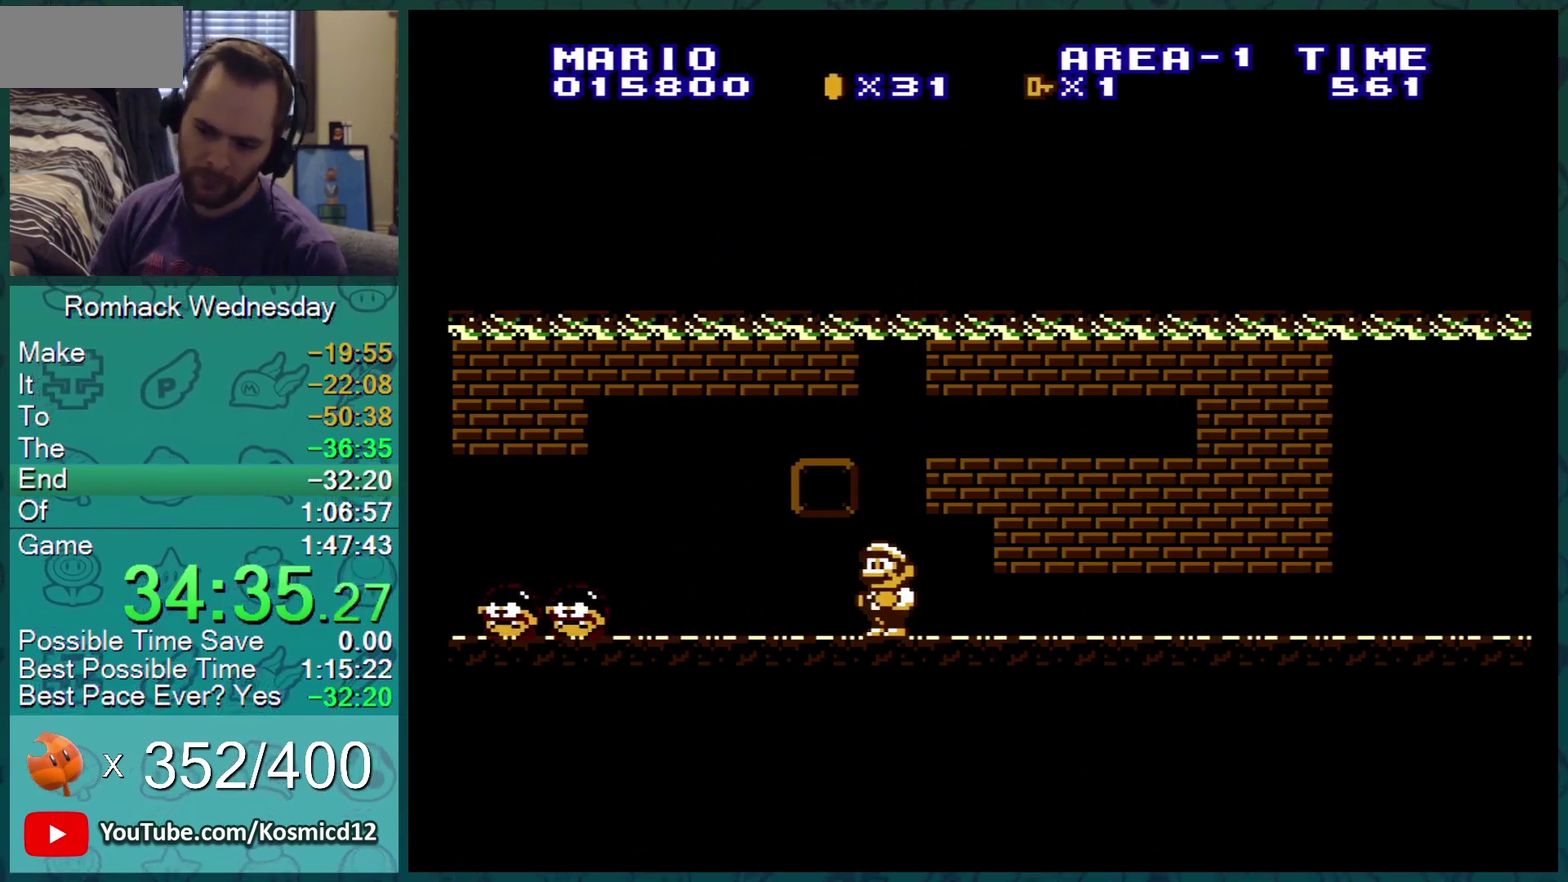
{"buttons": [], "events": [[284, "B", "up"]]}
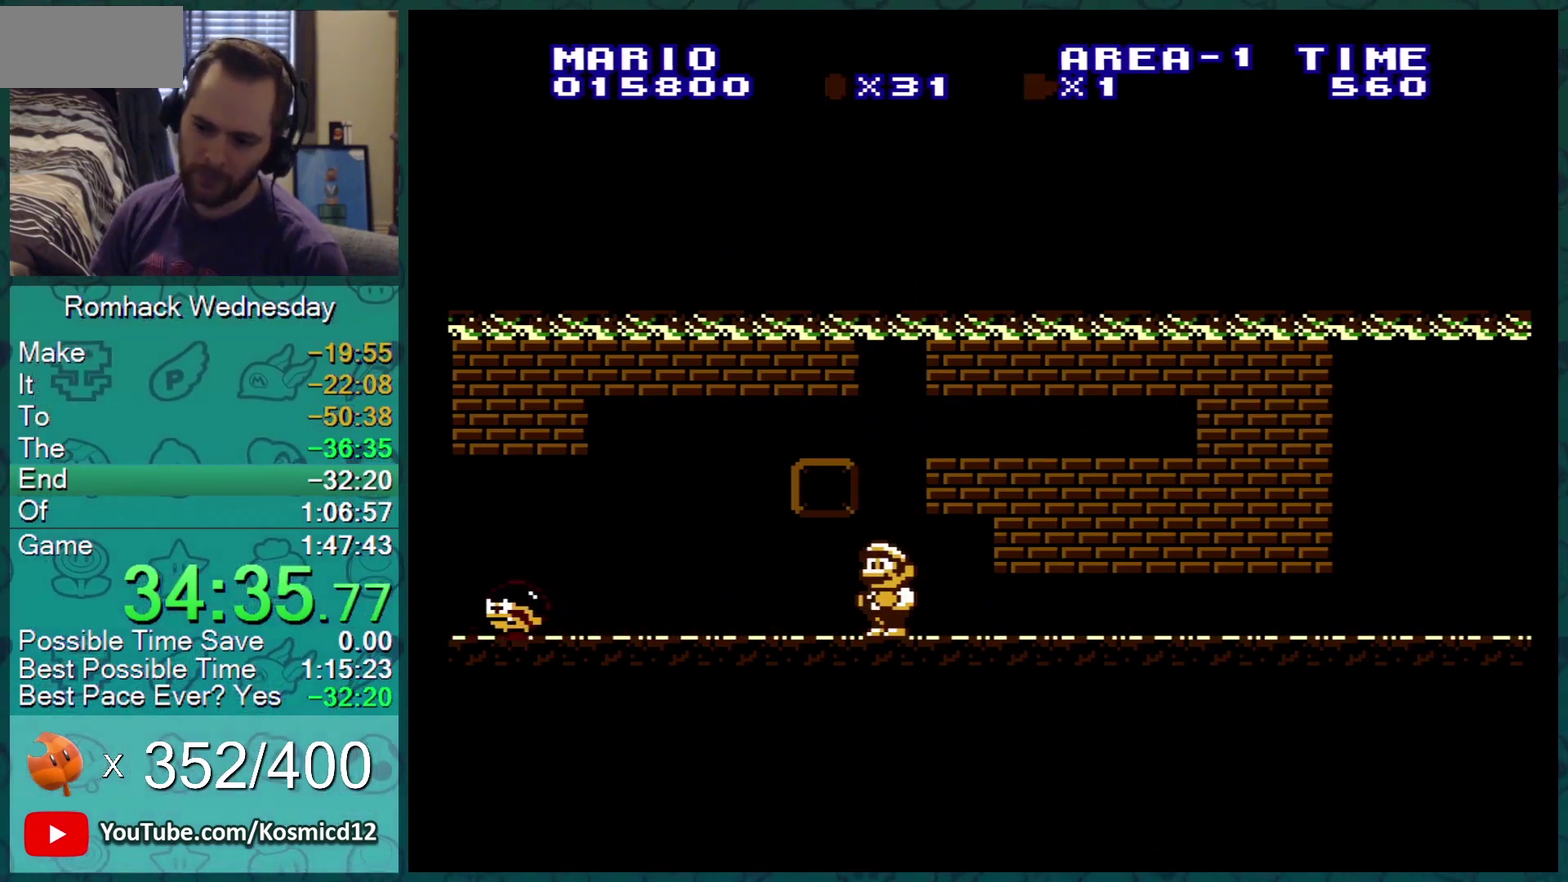
{"buttons": [], "events": [[17, "B", "down"], [217, "B", "up"]]}
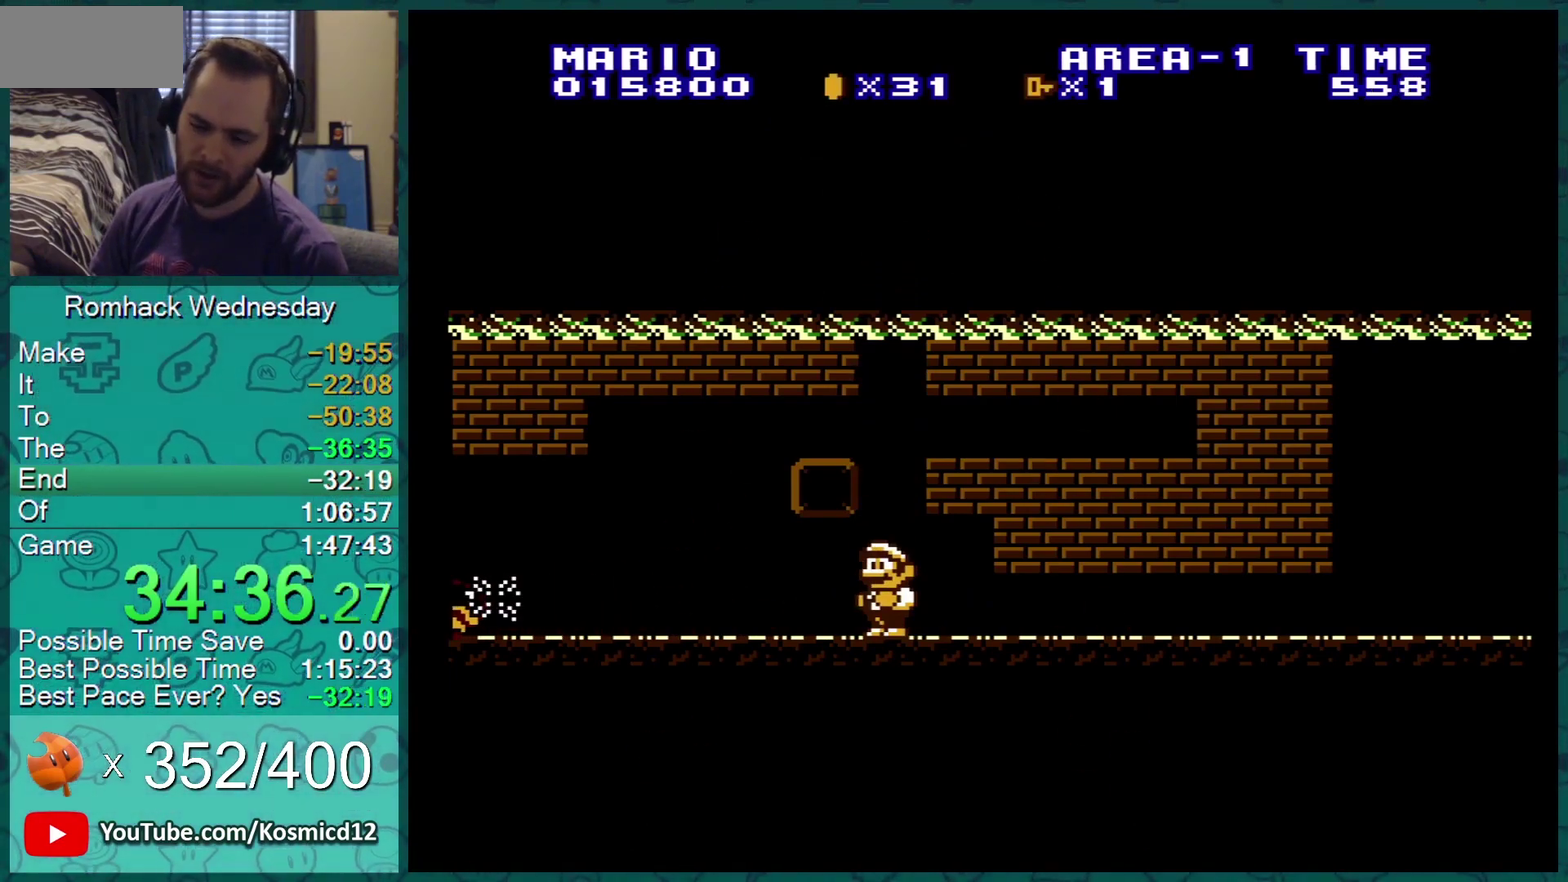
{"buttons": [], "events": []}
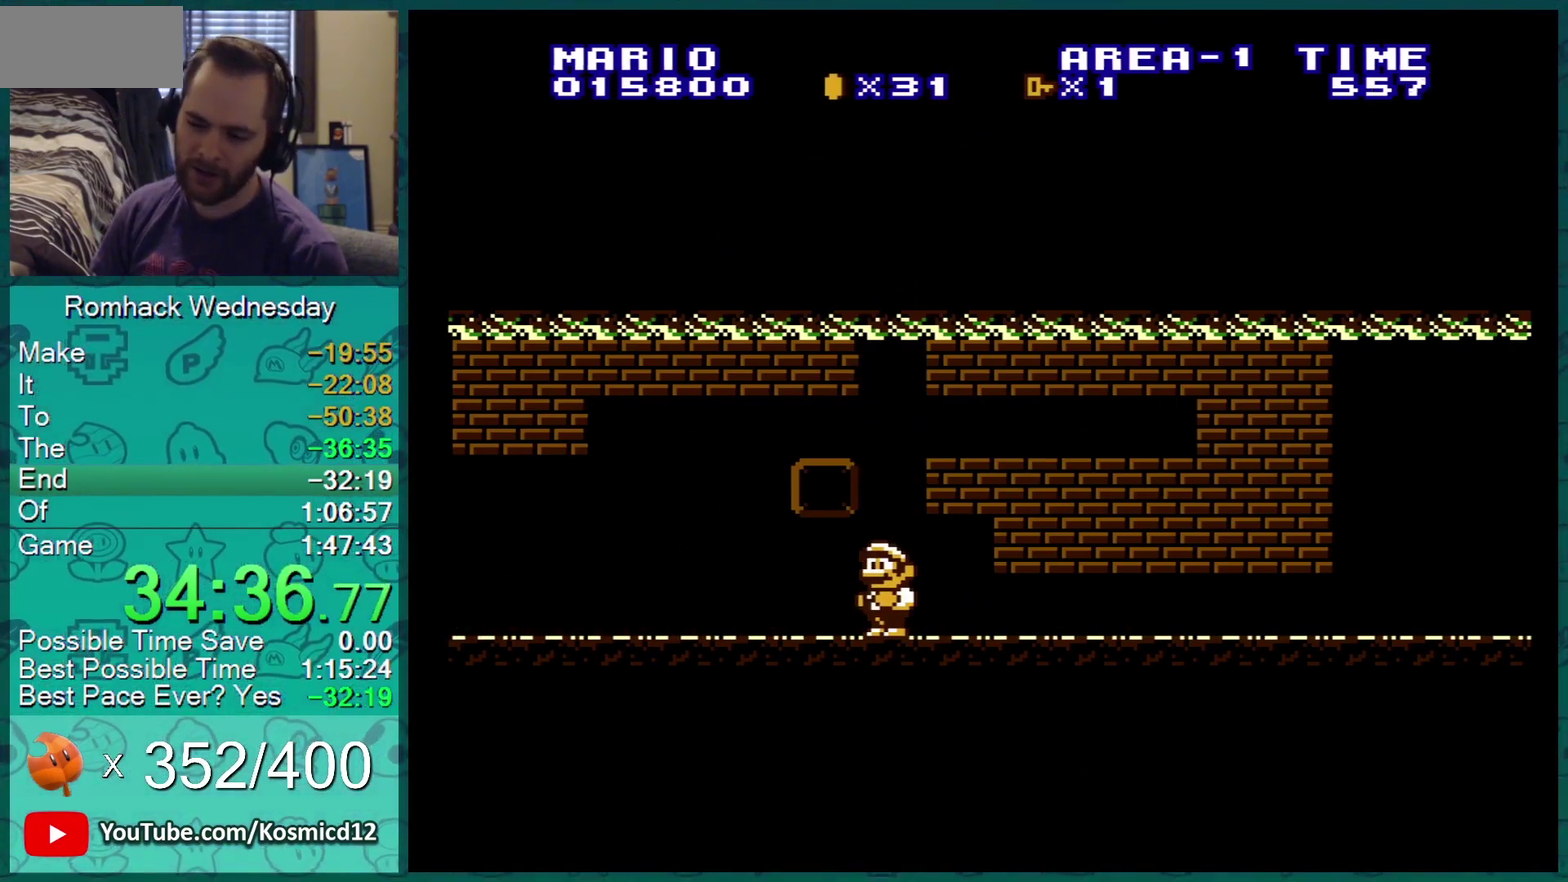
{"buttons": [], "events": []}
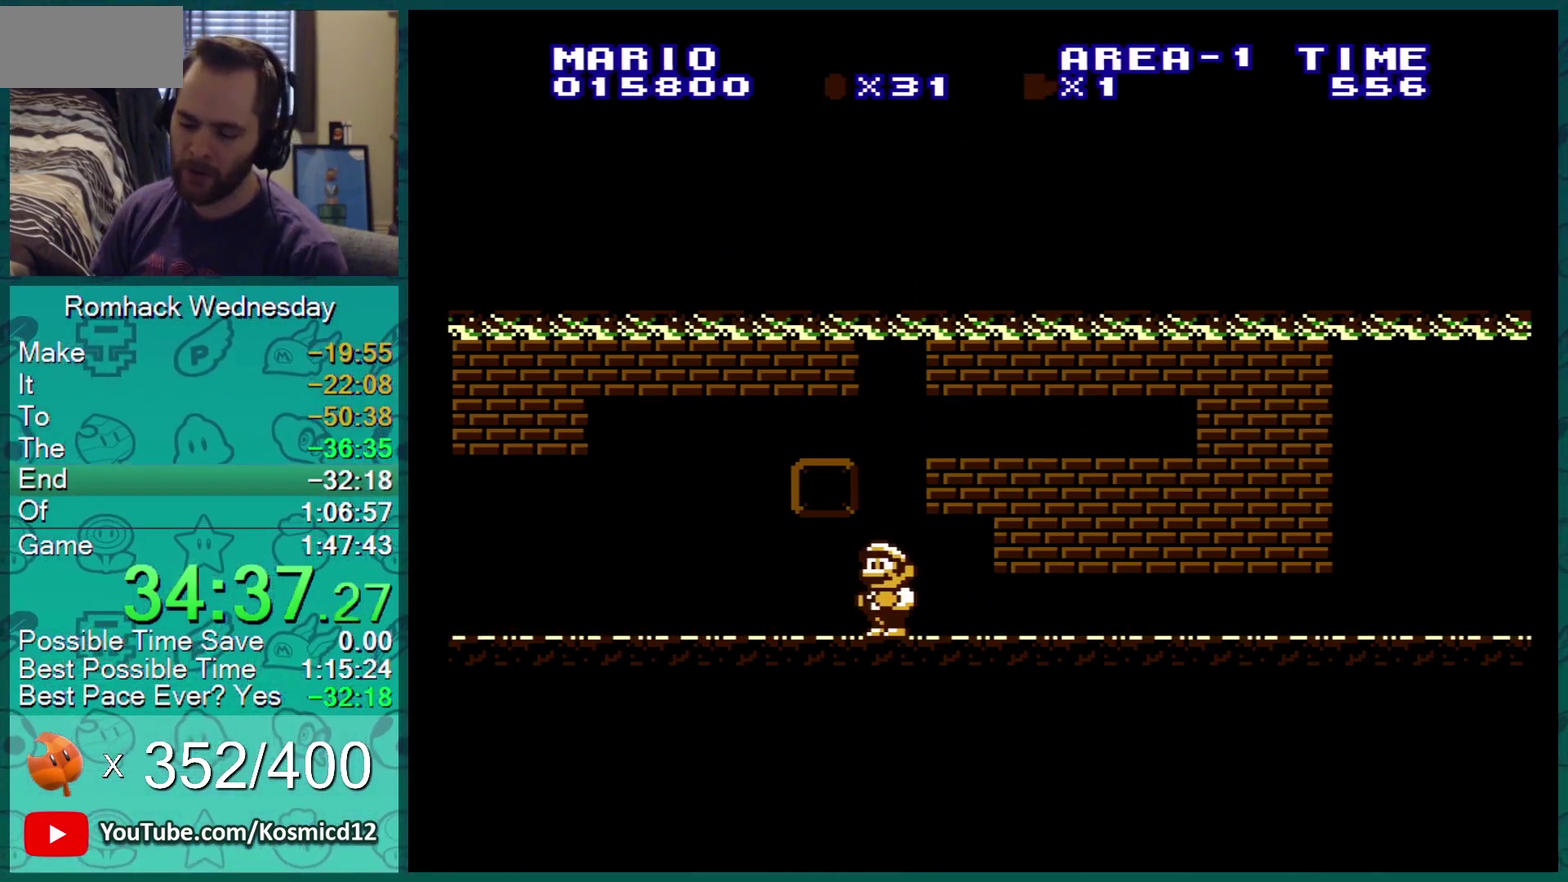
{"buttons": ["B"], "events": [[350, "B", "down"]]}
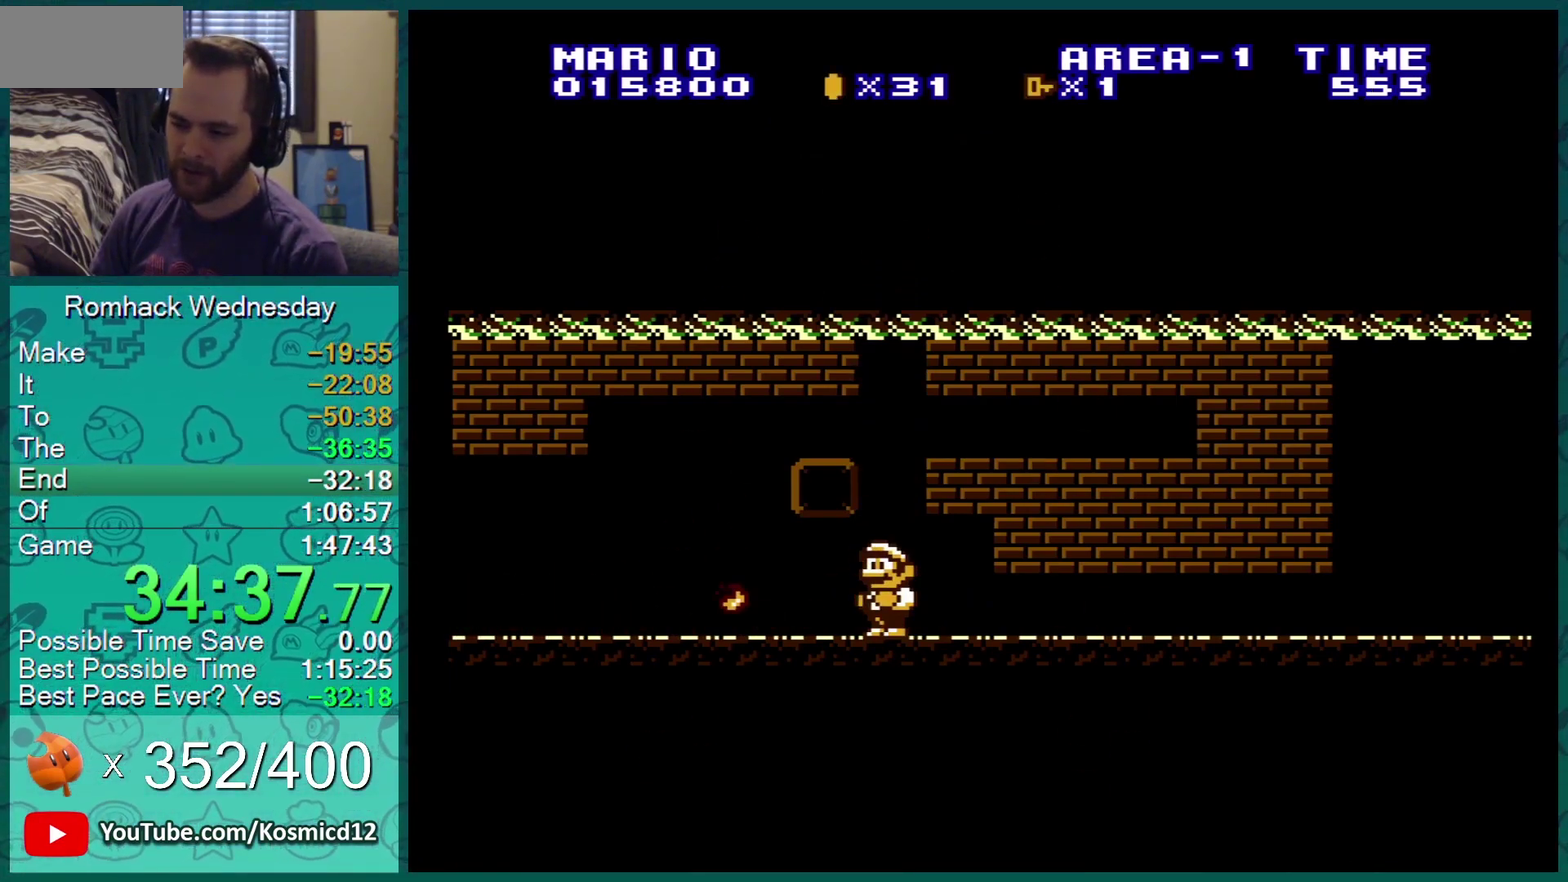
{"buttons": ["B"], "events": [[166, "DPAD_LEFT", "down"], [417, "DPAD_LEFT", "up"]]}
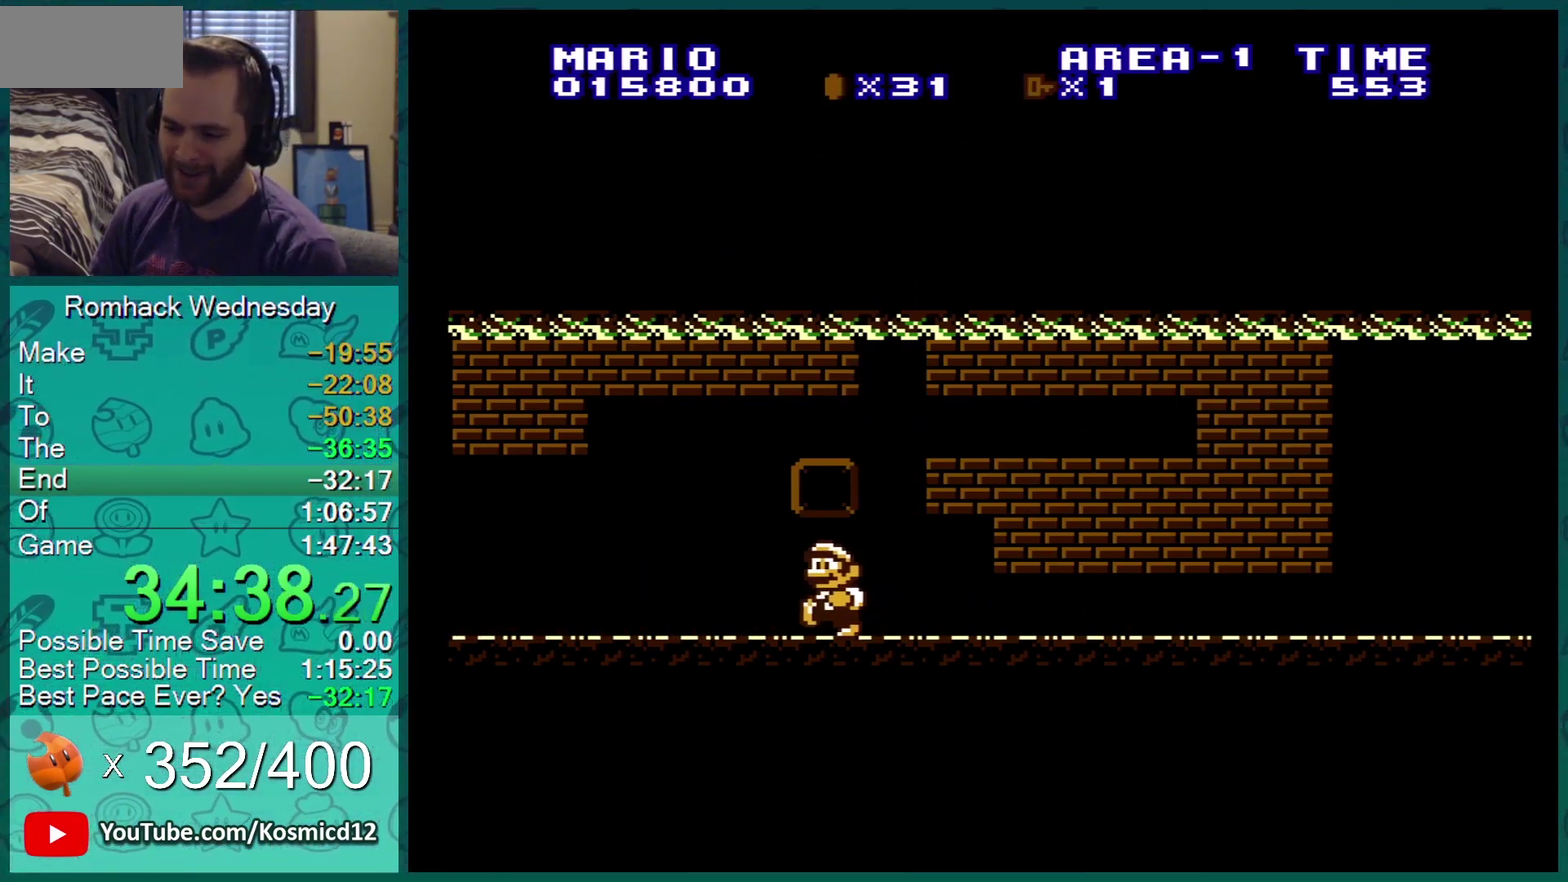
{"buttons": ["B", "DPAD_RIGHT"], "events": [[184, "DPAD_RIGHT", "down"]]}
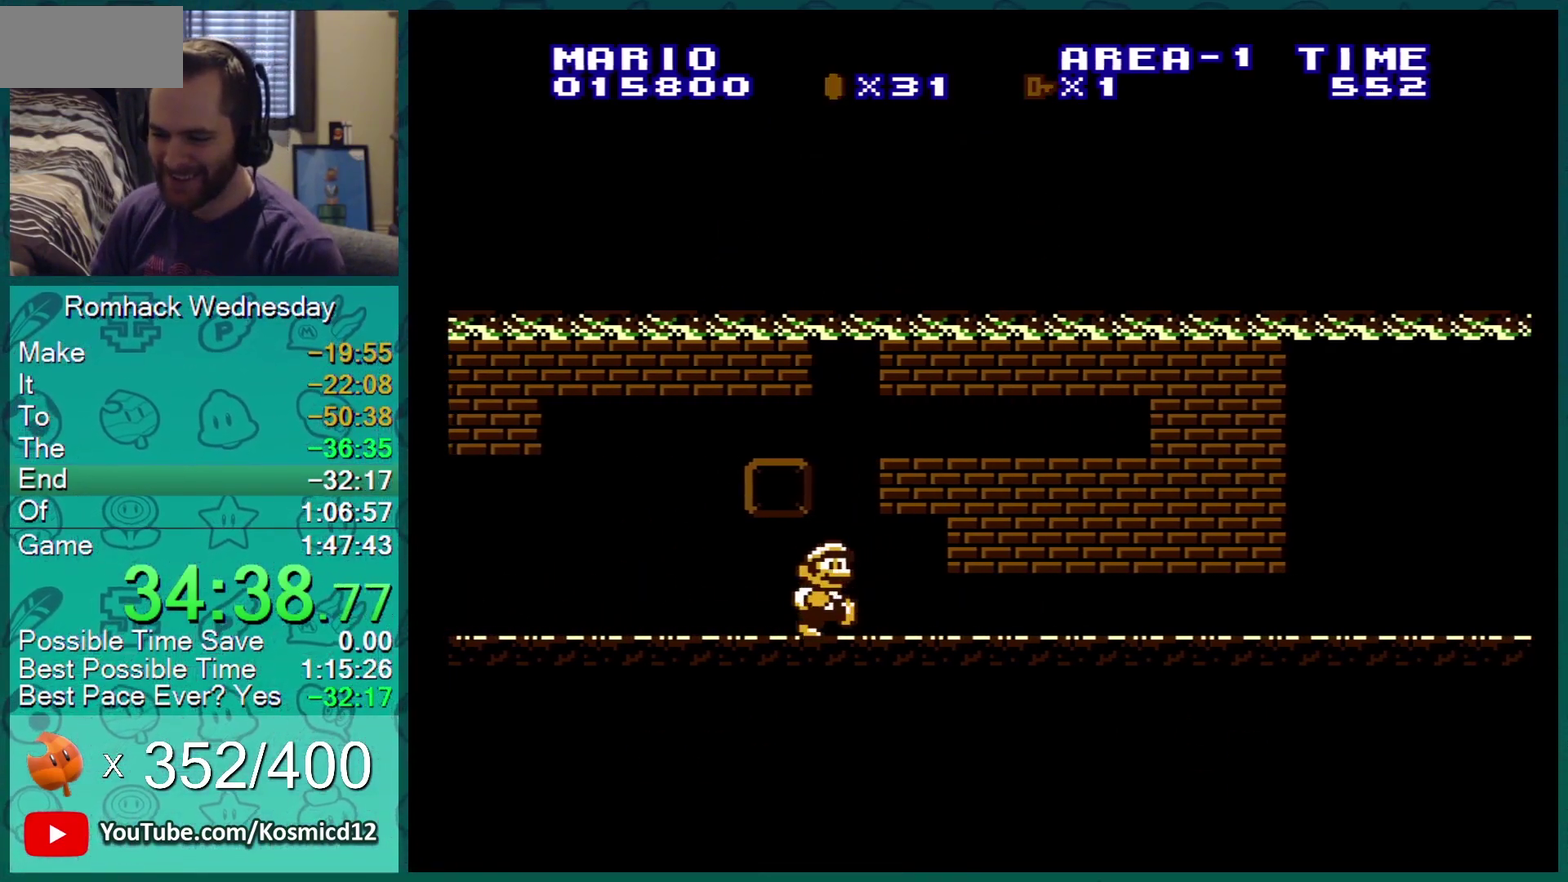
{"buttons": ["A", "B", "DPAD_DOWN", "DPAD_RIGHT"], "events": [[250, "DPAD_RIGHT", "up"], [283, "DPAD_DOWN", "down"], [434, "A", "down"], [500, "DPAD_RIGHT", "down"]]}
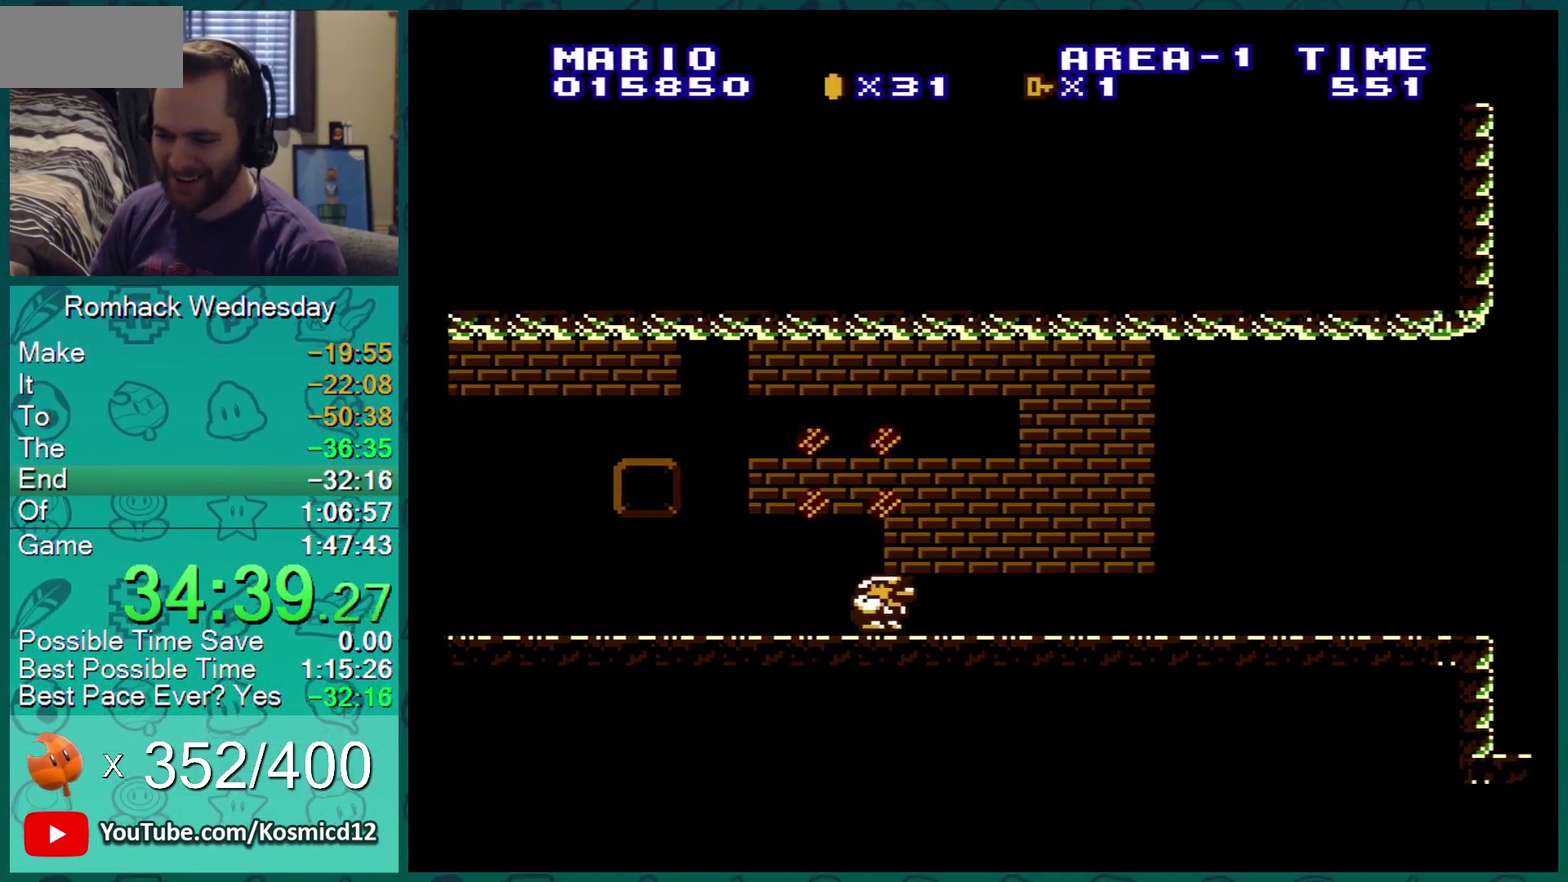
{"buttons": ["B", "DPAD_LEFT"], "events": [[34, "A", "up"], [100, "DPAD_RIGHT", "up"], [217, "A", "down"], [267, "A", "up"], [467, "DPAD_DOWN", "up"], [467, "DPAD_LEFT", "down"]]}
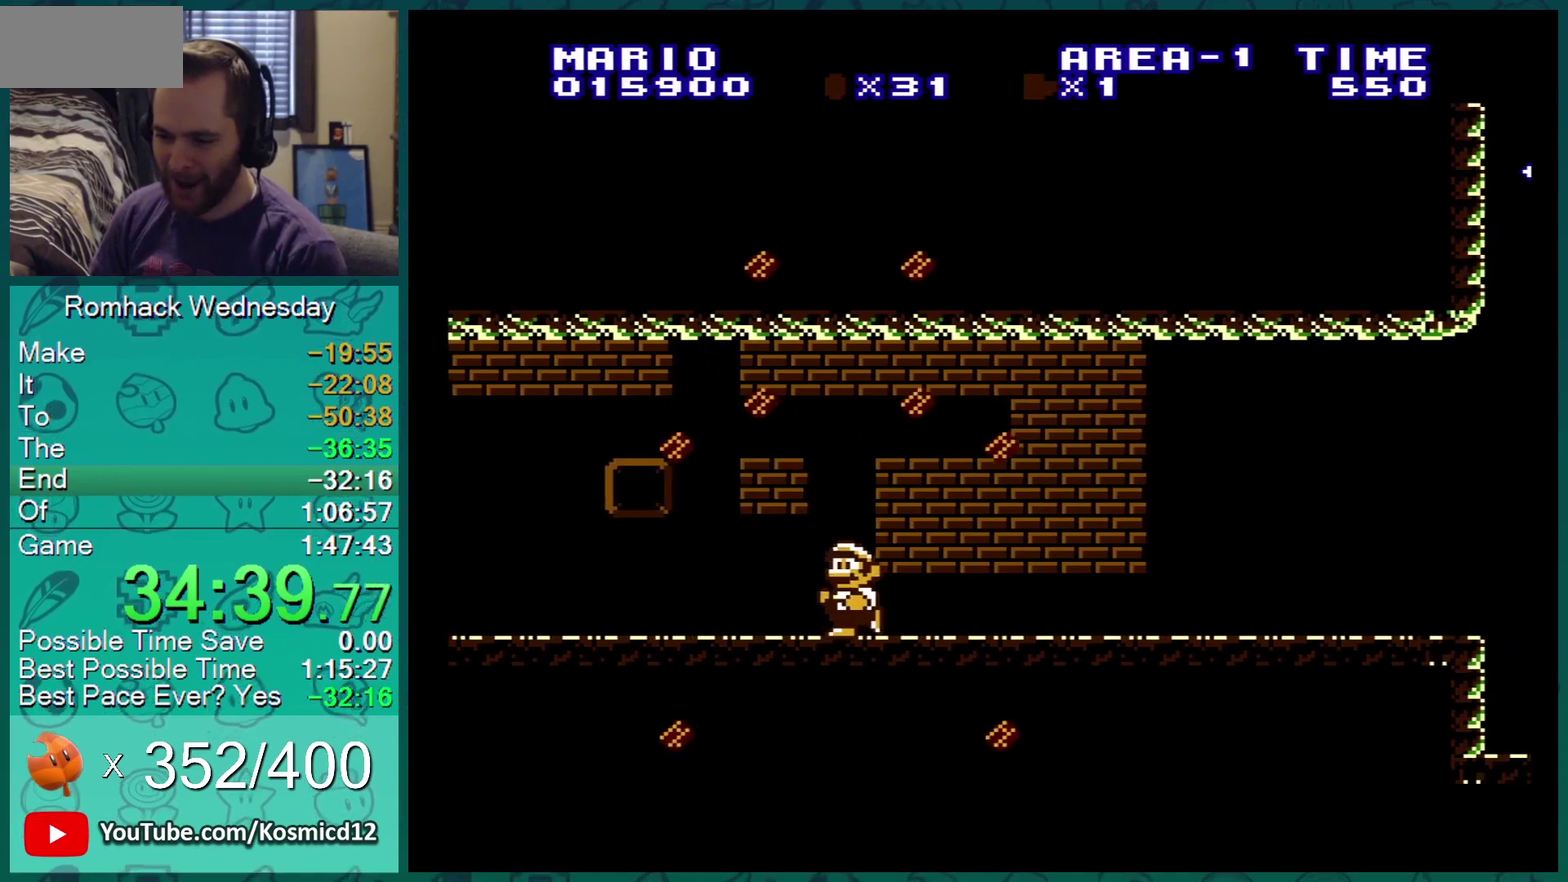
{"buttons": ["DPAD_RIGHT"], "events": [[350, "B", "up"], [384, "DPAD_LEFT", "up"], [400, "DPAD_RIGHT", "down"]]}
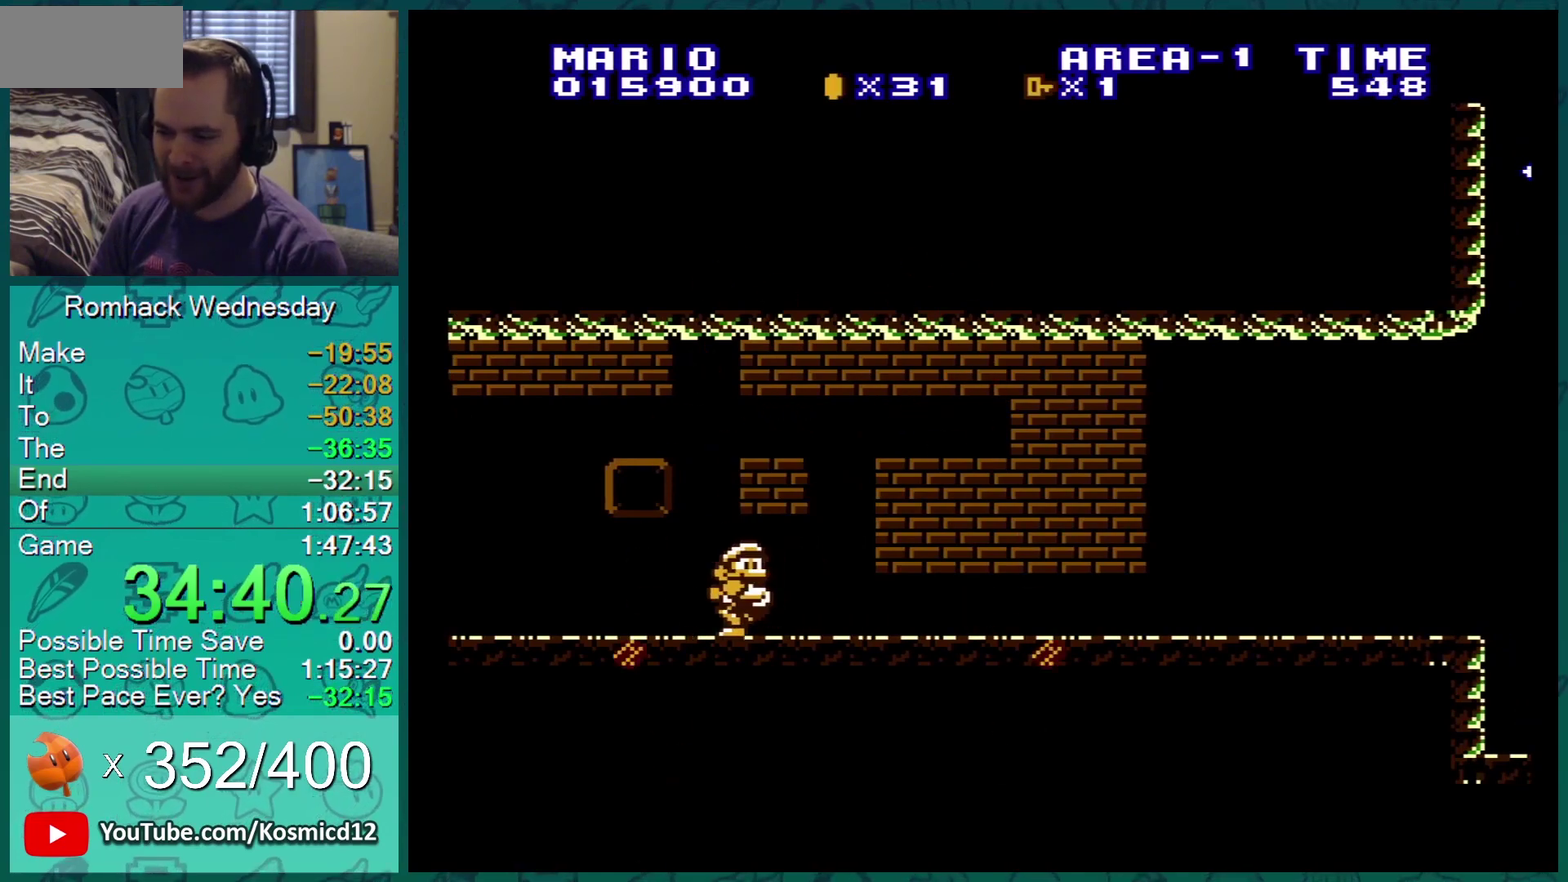
{"buttons": ["DPAD_RIGHT"], "events": []}
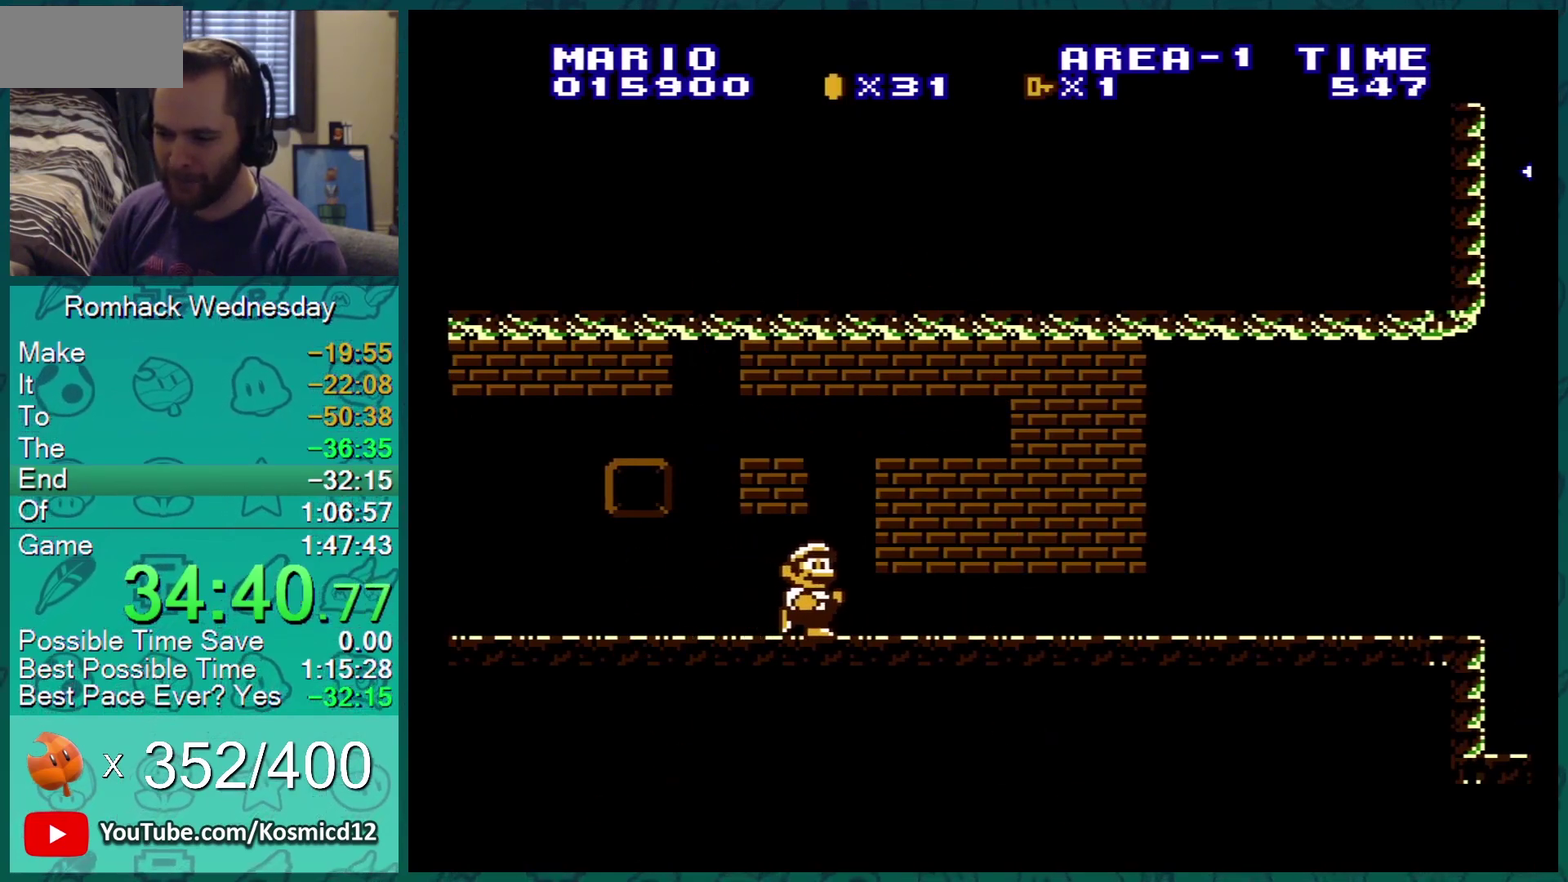
{"buttons": ["B"], "events": [[50, "A", "down"], [50, "DPAD_RIGHT", "up"], [133, "B", "down"], [183, "A", "up"], [250, "B", "up"], [300, "B", "down"], [367, "B", "up"], [450, "B", "down"]]}
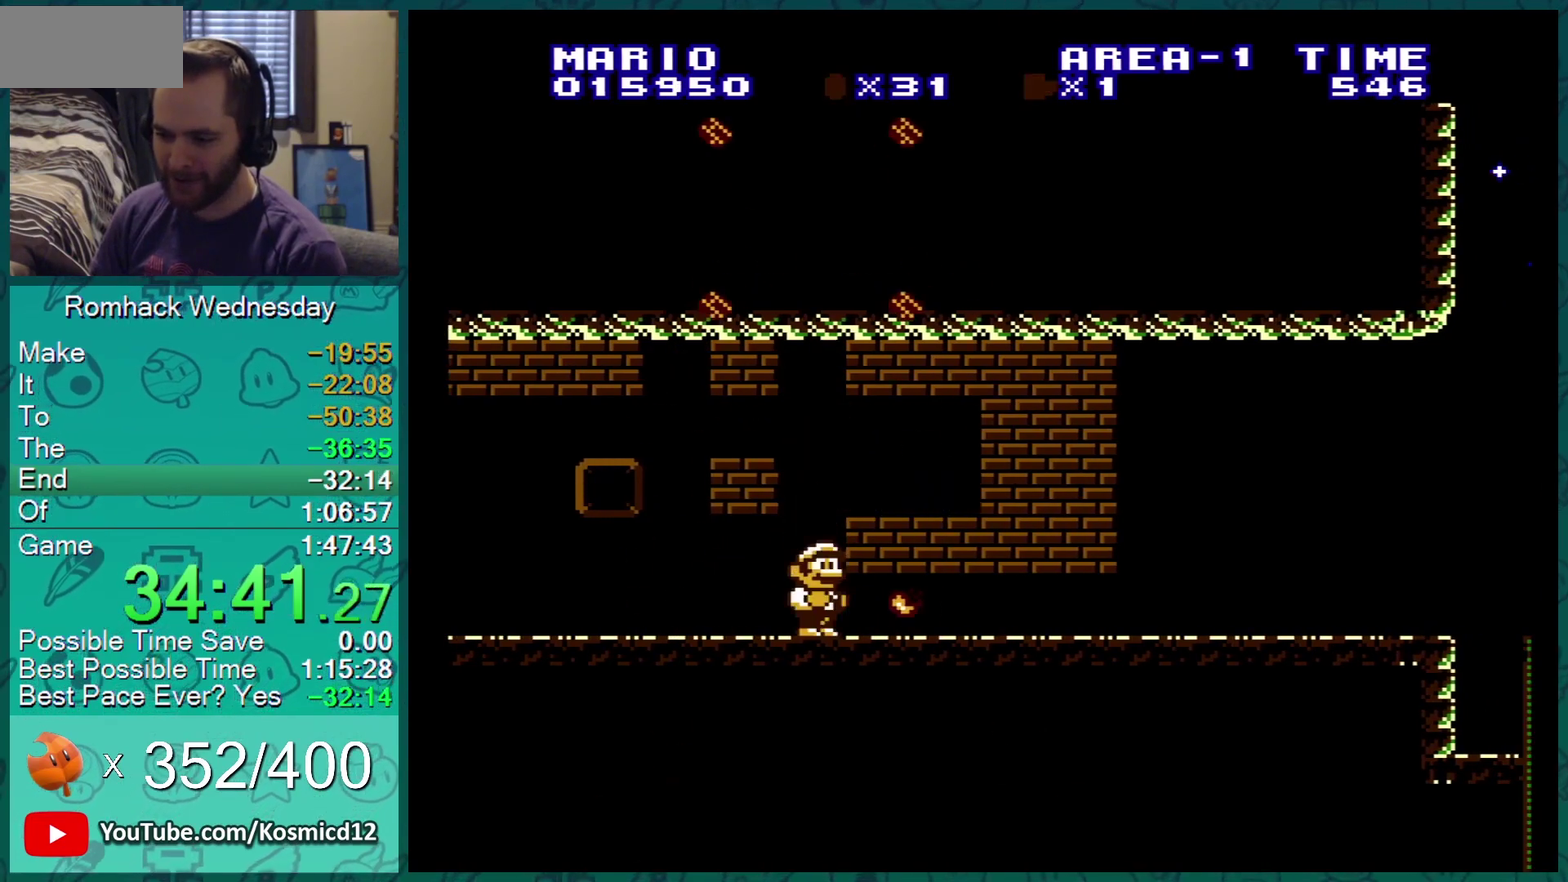
{"buttons": ["DPAD_RIGHT"], "events": [[34, "B", "up"], [134, "A", "down"], [184, "DPAD_RIGHT", "down"], [317, "A", "up"], [367, "B", "down"], [467, "B", "up"]]}